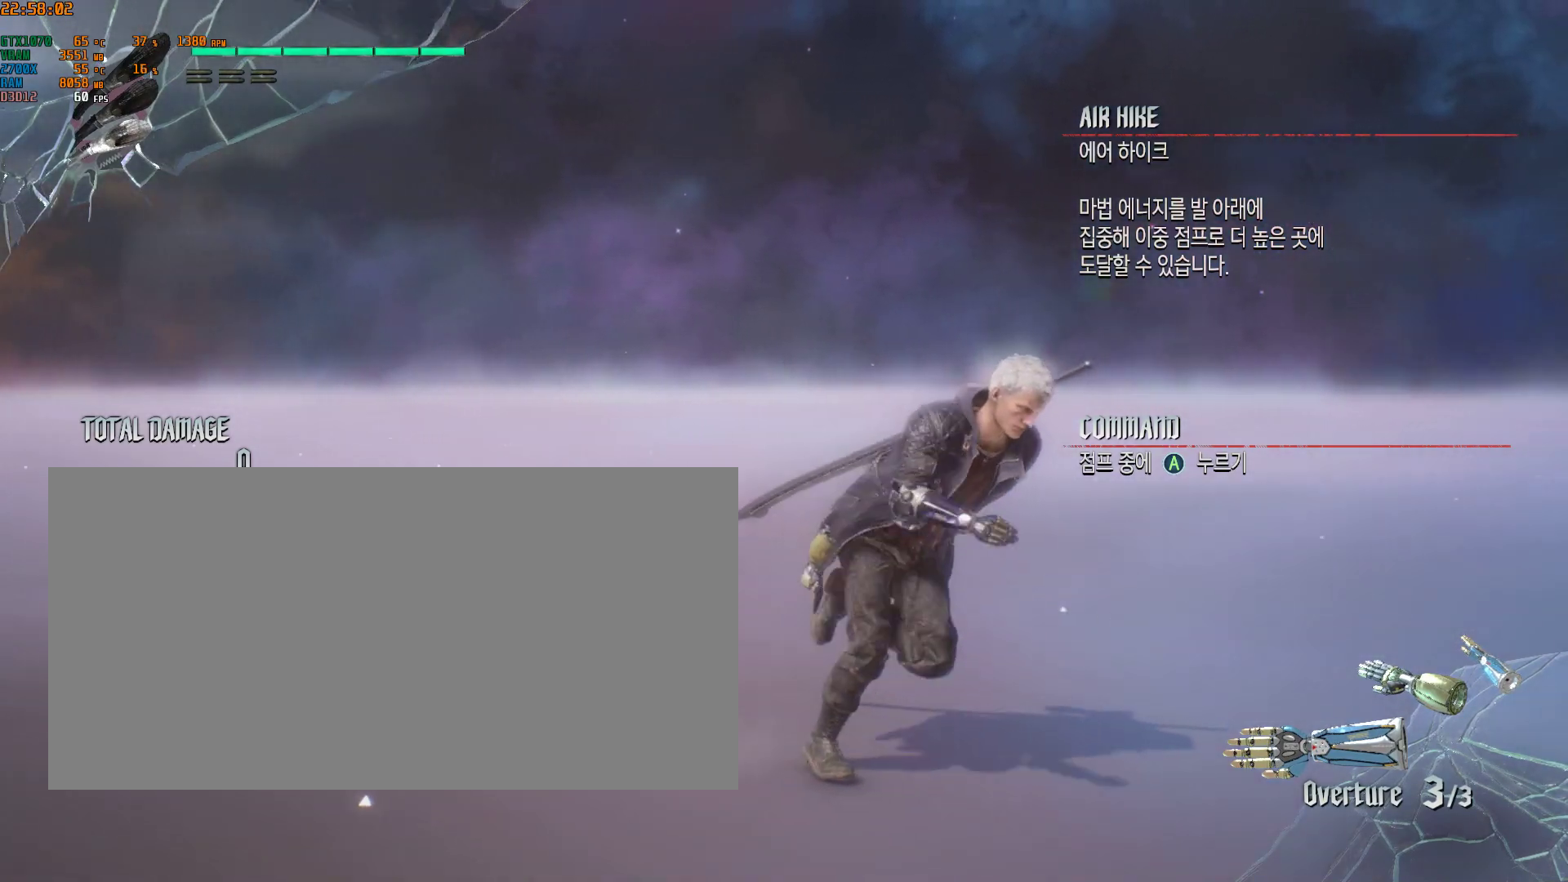
Gameplay with a controller (Xbox layout); each line is a JSON object with the inputs held at the frame after it. "events" lists button and stick changes between this image and that frame as [ms after this image, input, new state], when the widget could be followed in between. Not read: DPAD_DOWN DPAD_LEFT DPAD_RIGHT DPAD_UP HOME L1 L2 L3 R1 R2 R3 TOUCHPAD other_buttons right_stick.
{"buttons": [], "left_stick": "down-right", "events": []}
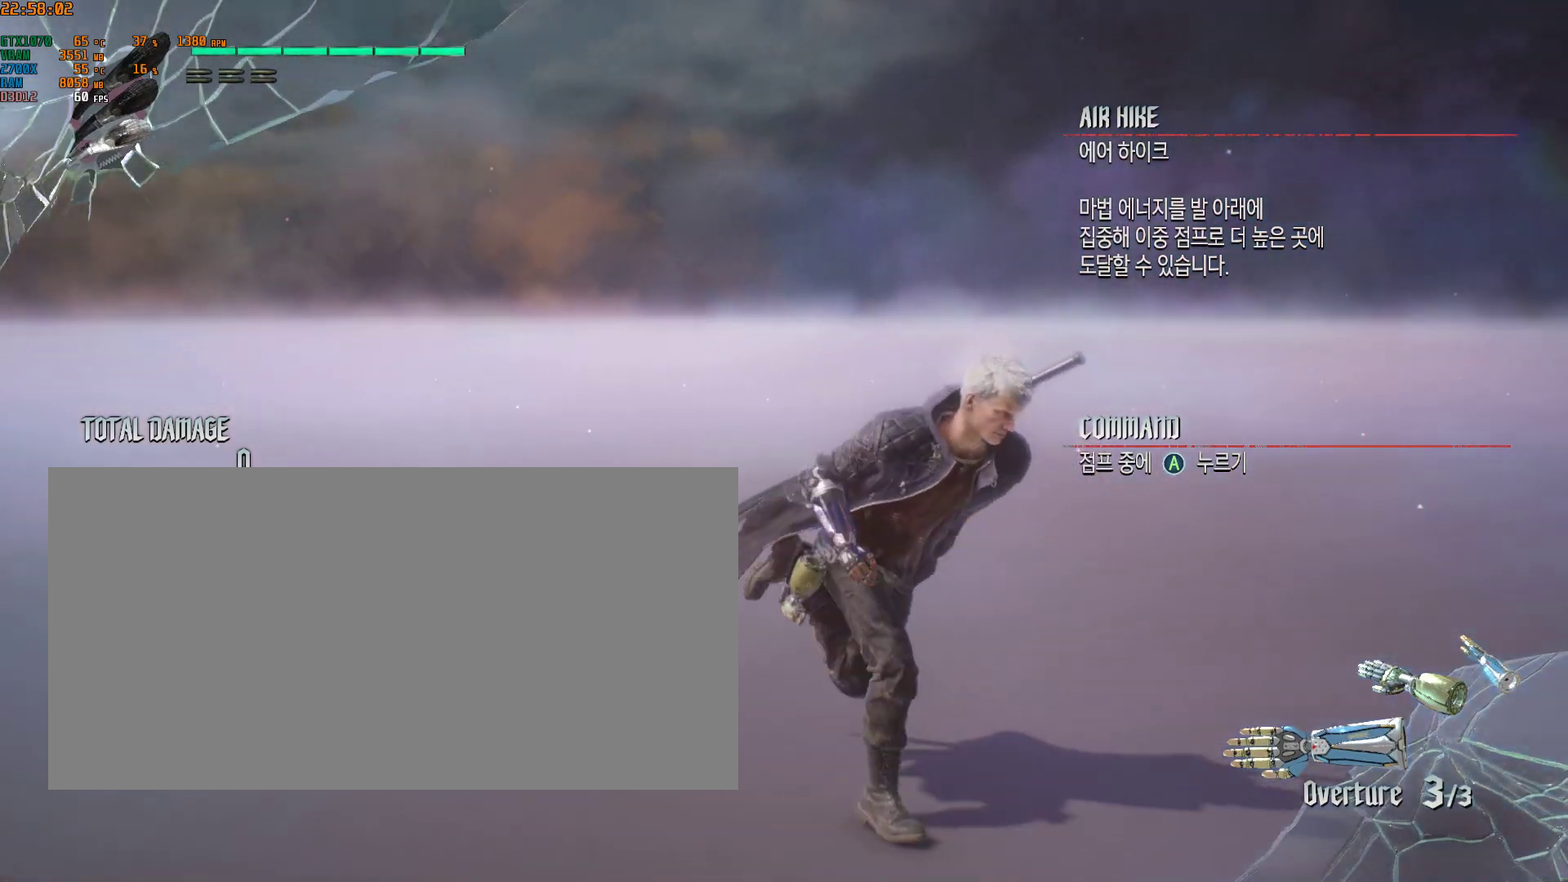
{"buttons": [], "left_stick": "down-left", "events": [[250, "left_stick", "down"], [417, "left_stick", "down-left"]]}
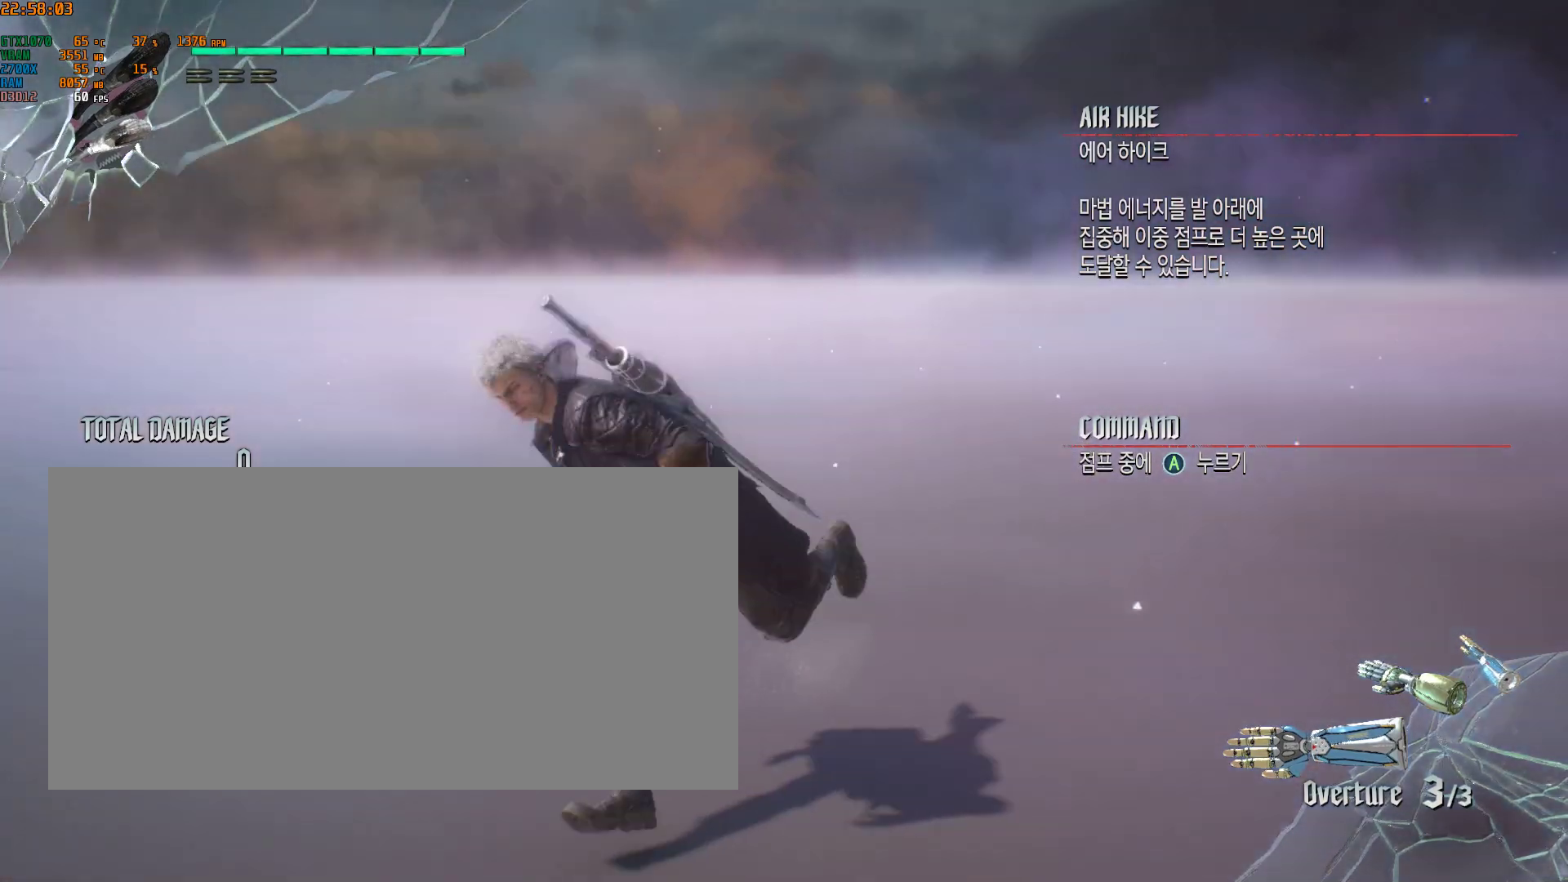
{"buttons": [], "left_stick": "up", "events": [[33, "left_stick", "left"], [467, "left_stick", "up"]]}
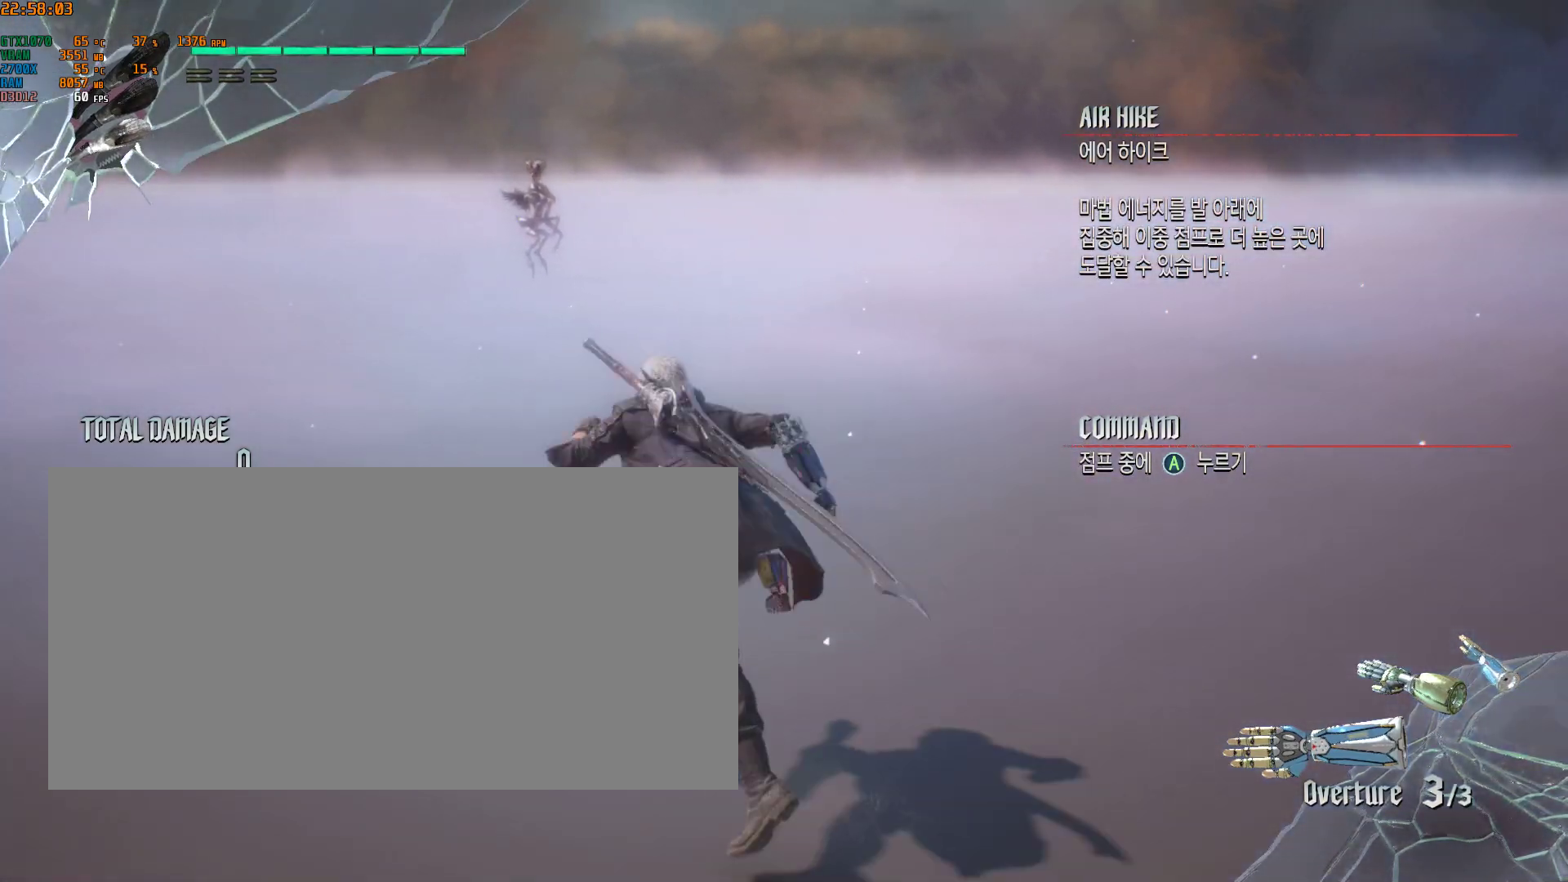
{"buttons": [], "left_stick": "up", "events": []}
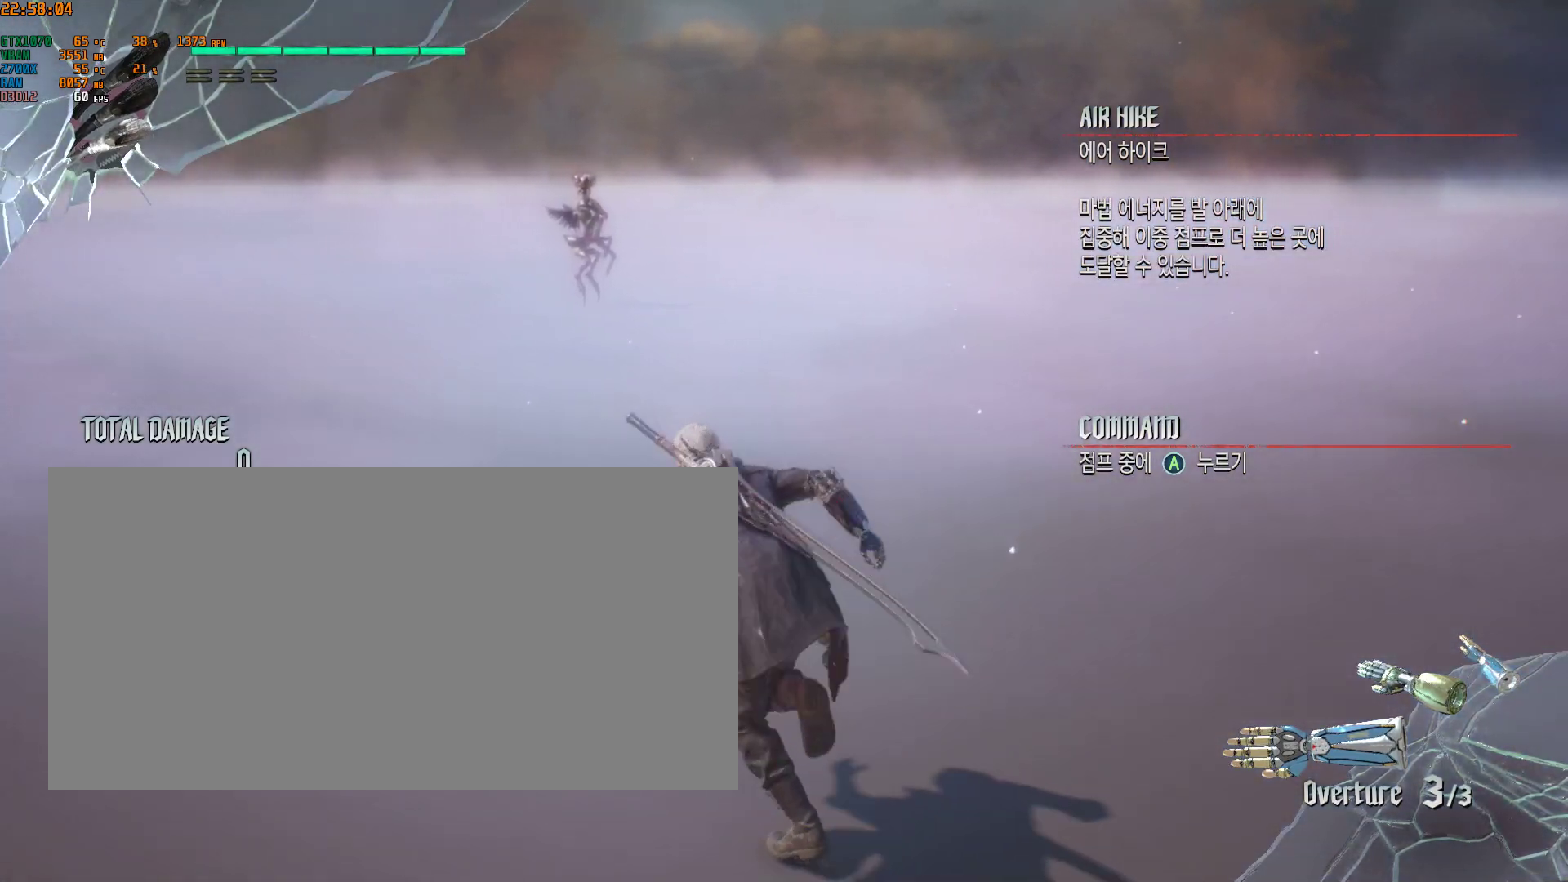
{"buttons": [], "left_stick": "up", "events": []}
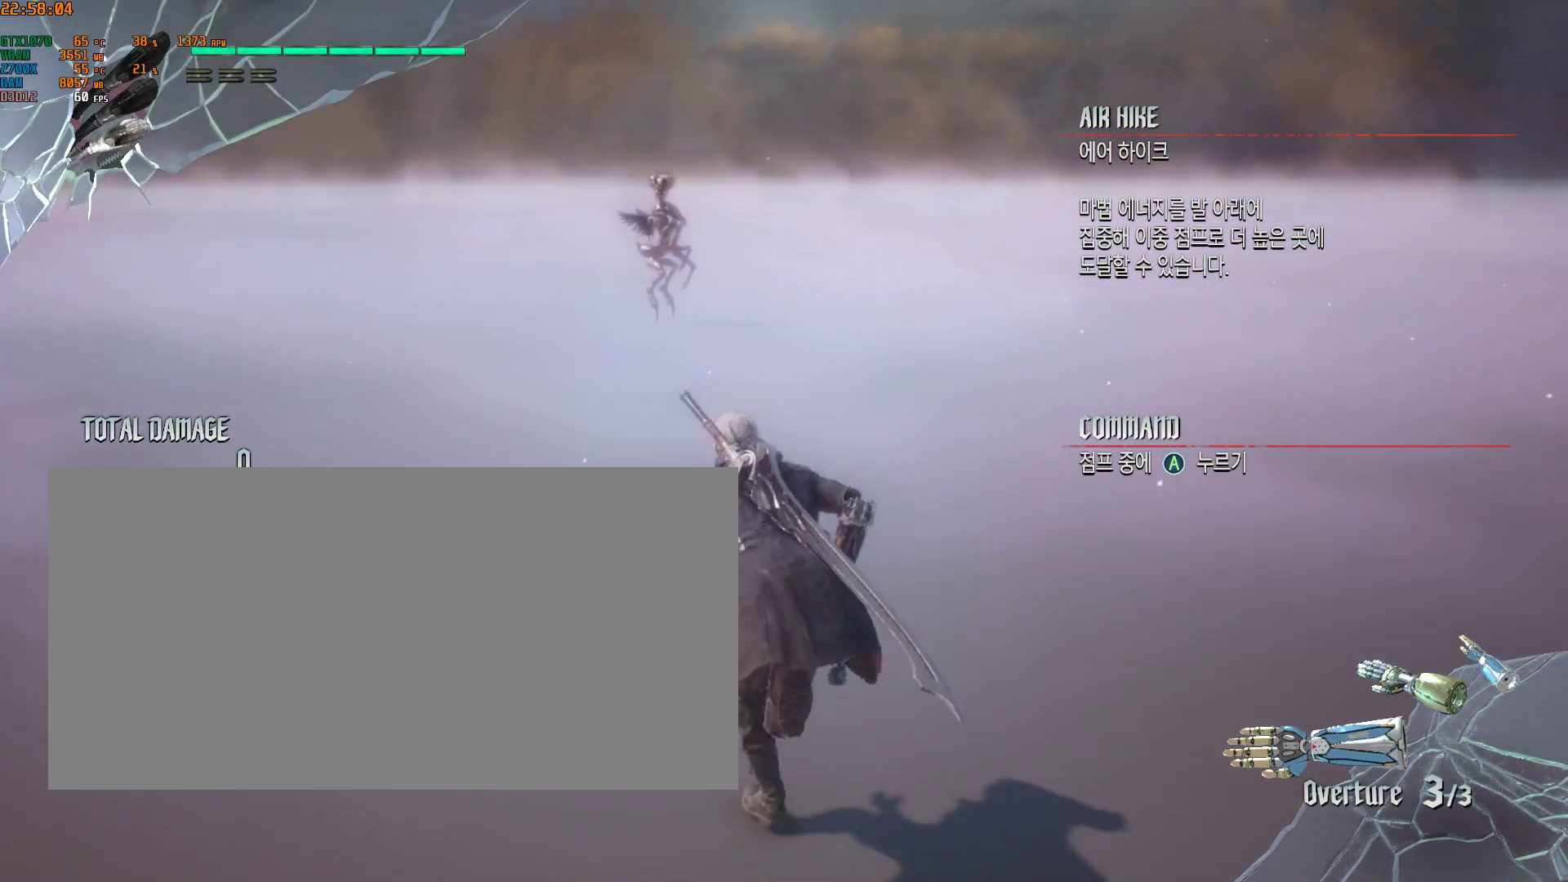
{"buttons": [], "left_stick": "up", "events": []}
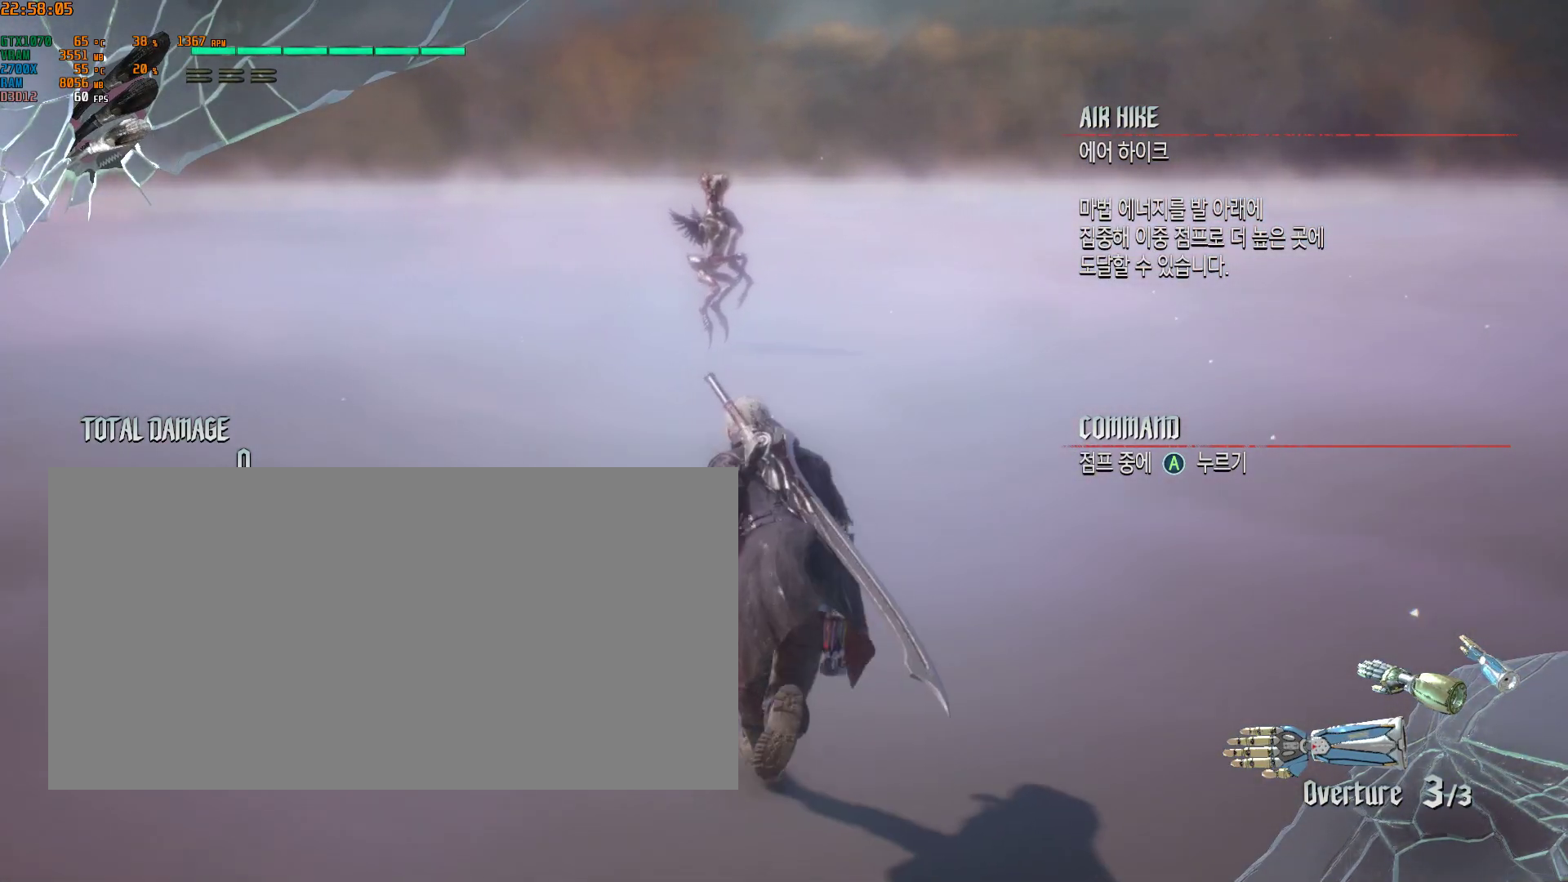
{"buttons": ["A"], "left_stick": "up", "events": [[450, "A", "down"]]}
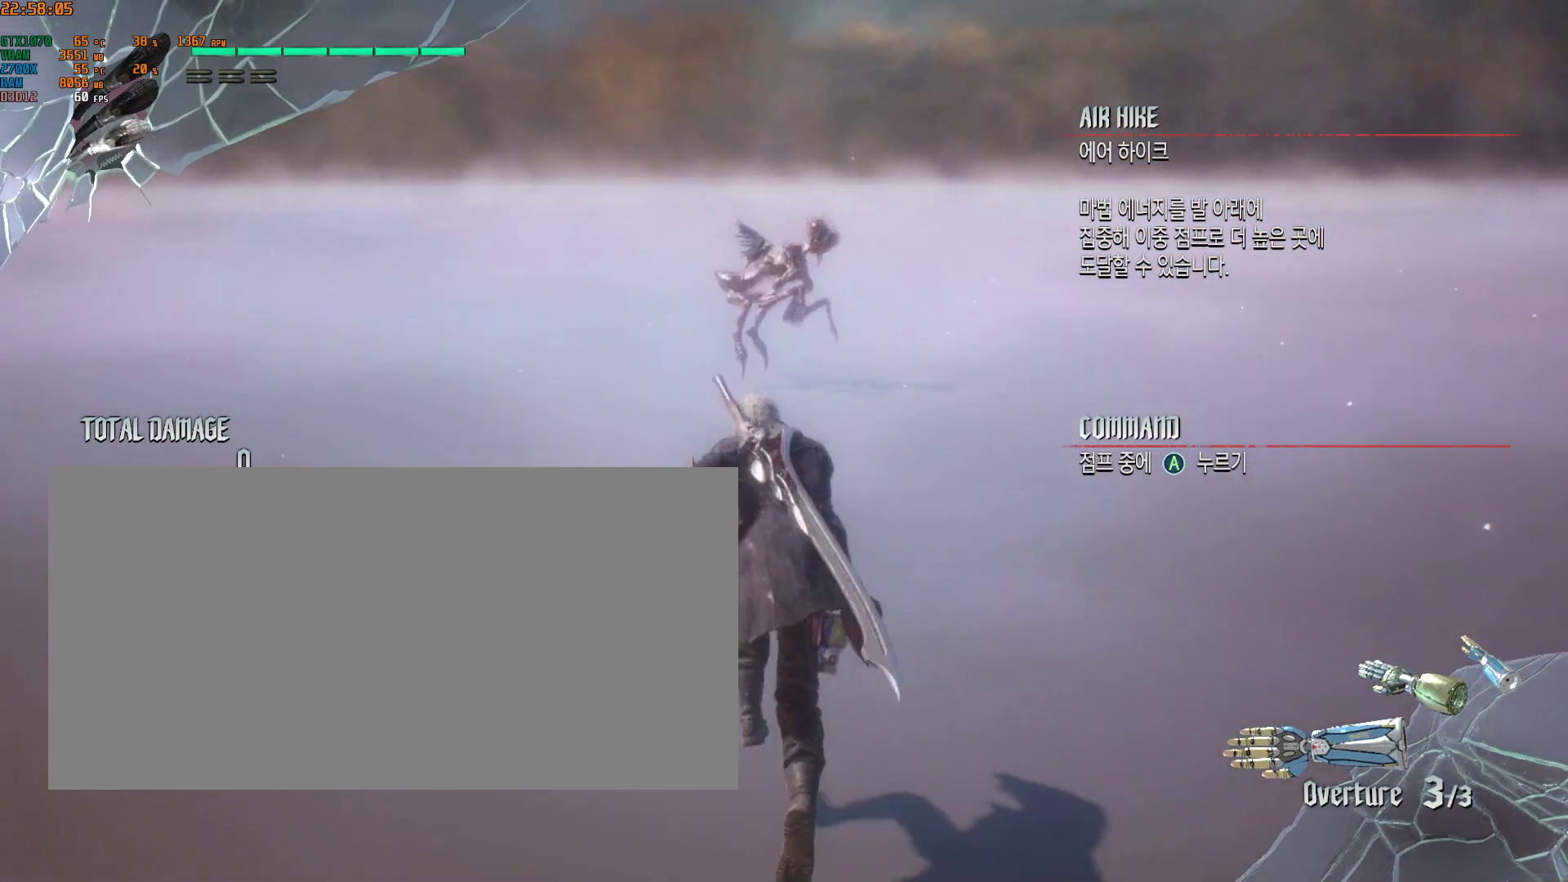
{"buttons": [], "left_stick": "up", "events": [[67, "A", "up"]]}
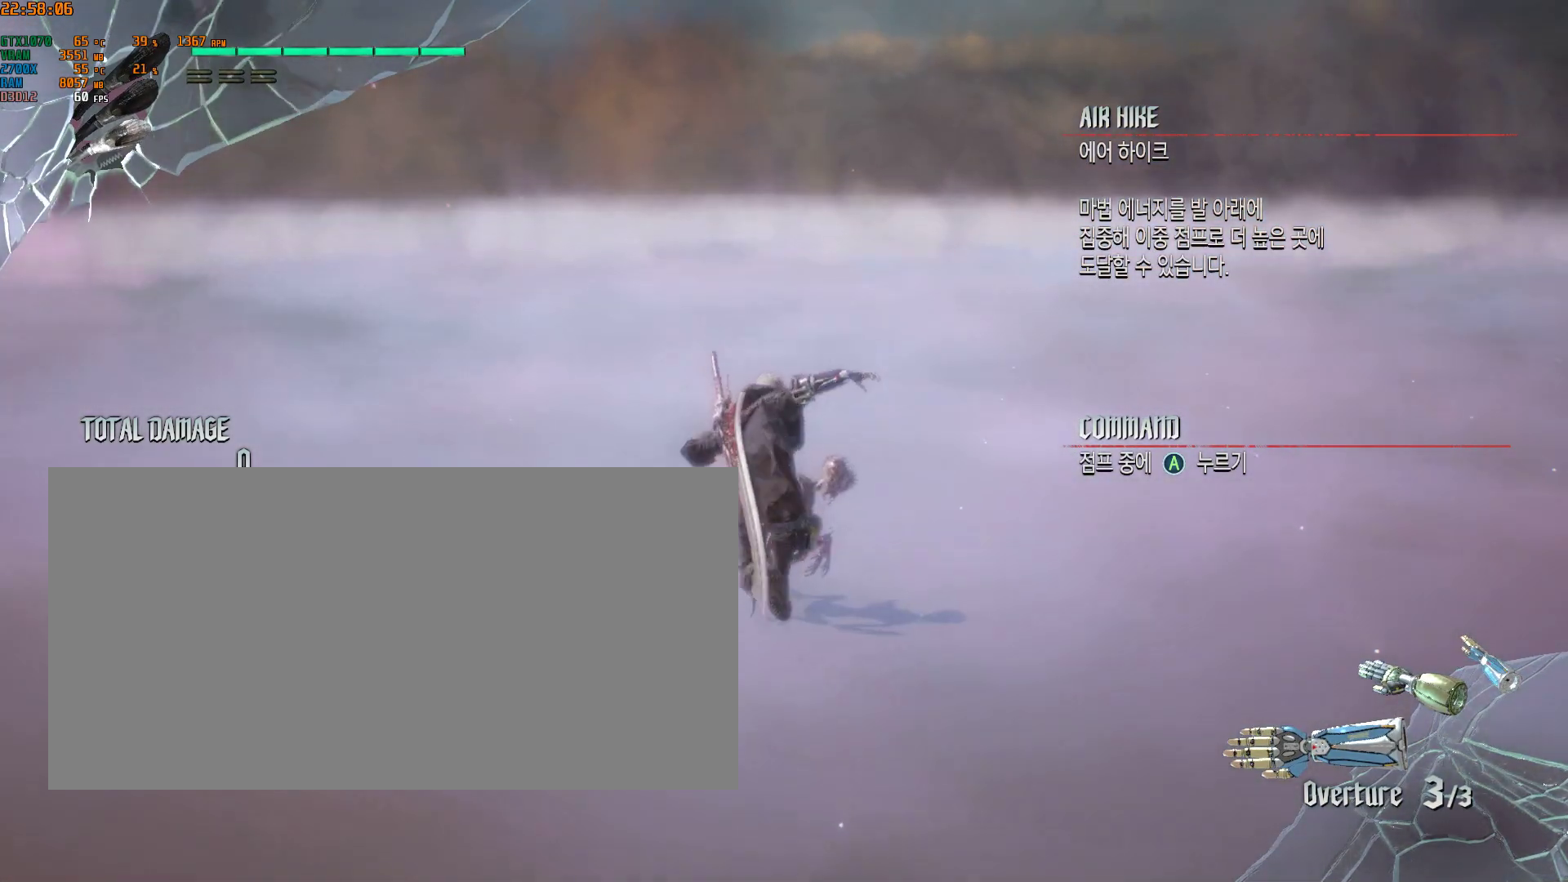
{"buttons": [], "left_stick": "center", "events": [[17, "A", "down"], [117, "A", "up"], [500, "left_stick", "center"]]}
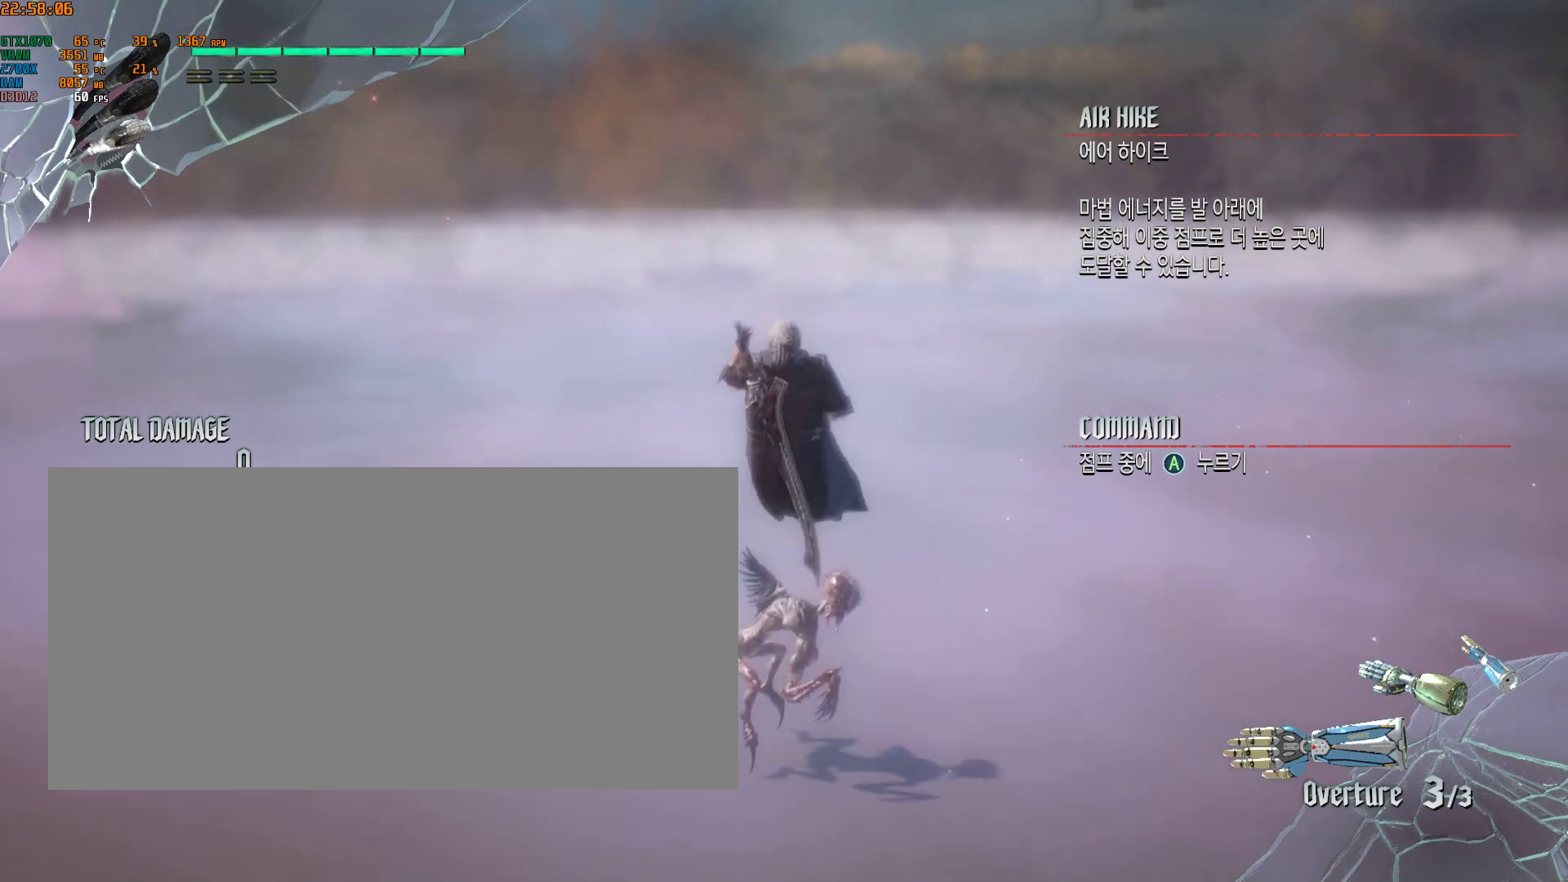
{"buttons": [], "left_stick": "center", "events": [[350, "Y", "down"], [500, "Y", "up"]]}
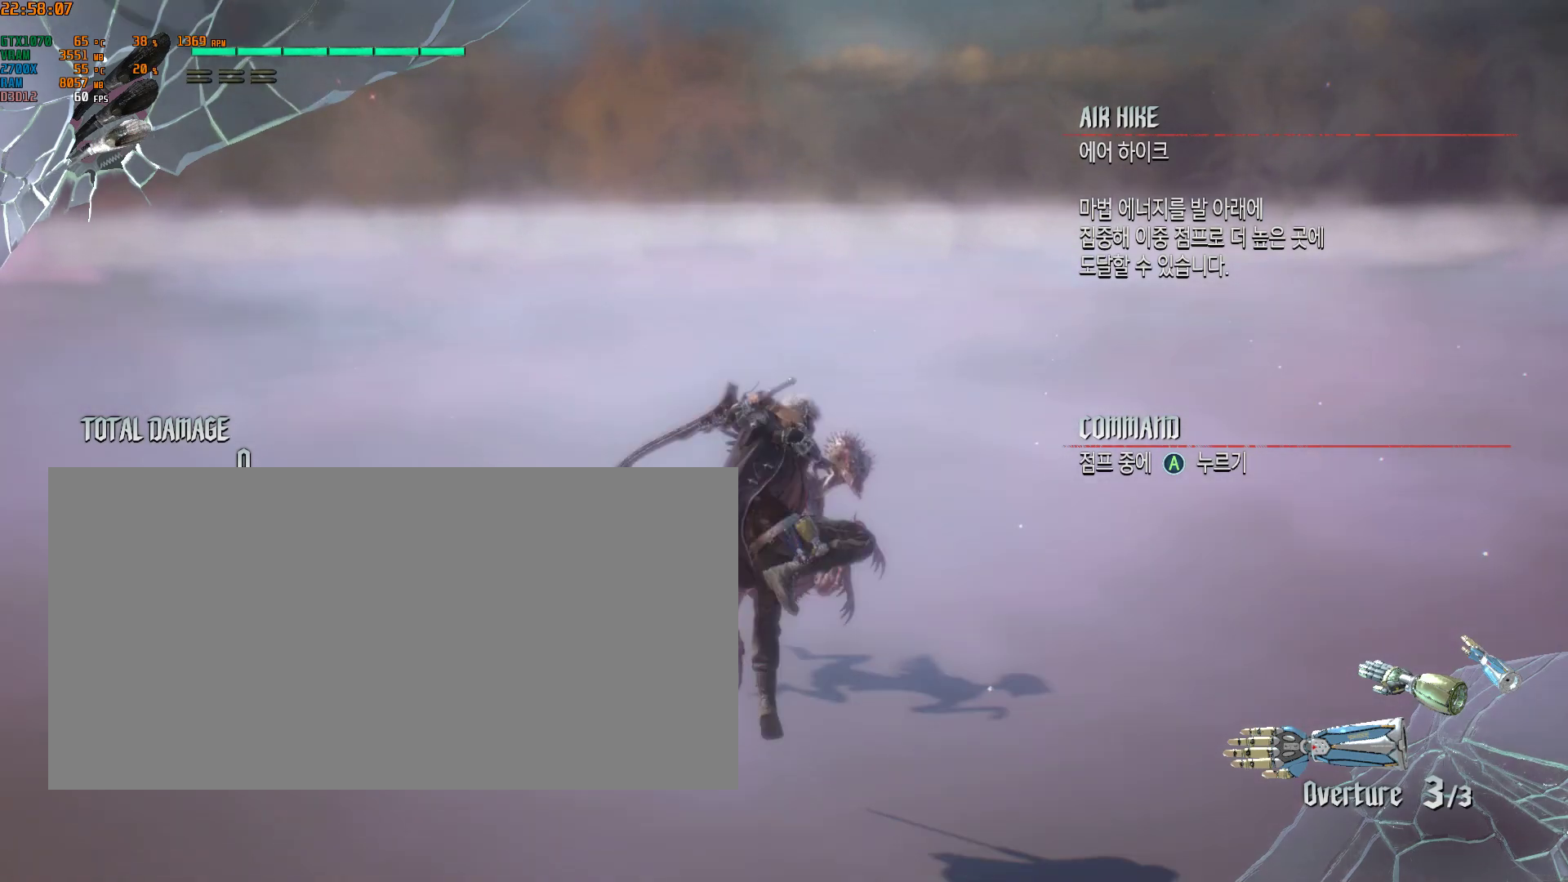
{"buttons": [], "left_stick": "center", "events": []}
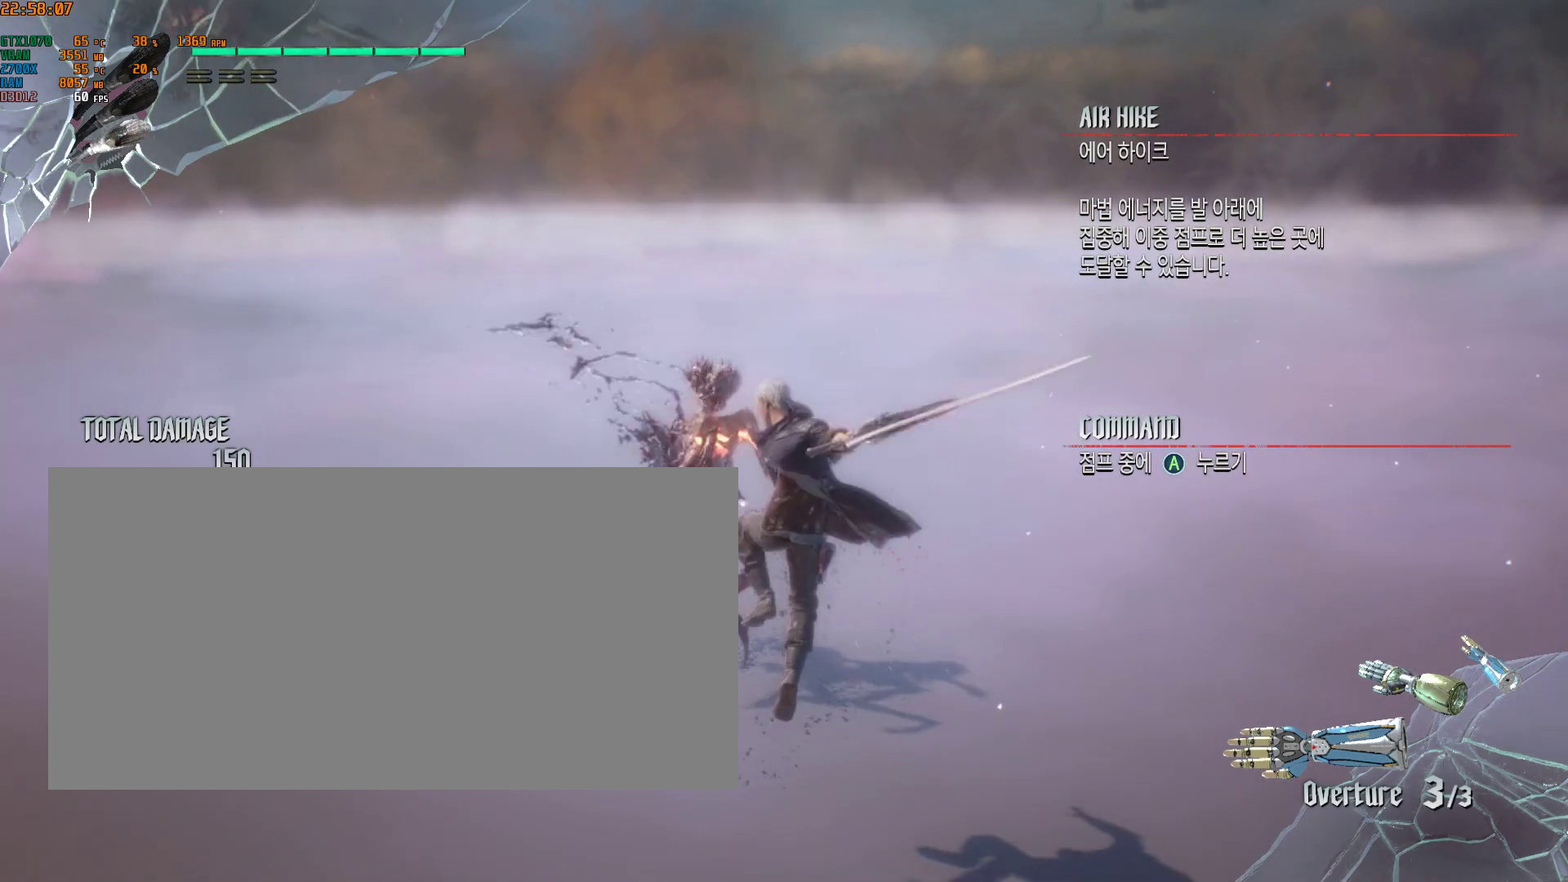
{"buttons": [], "left_stick": "up", "events": [[217, "left_stick", "up"]]}
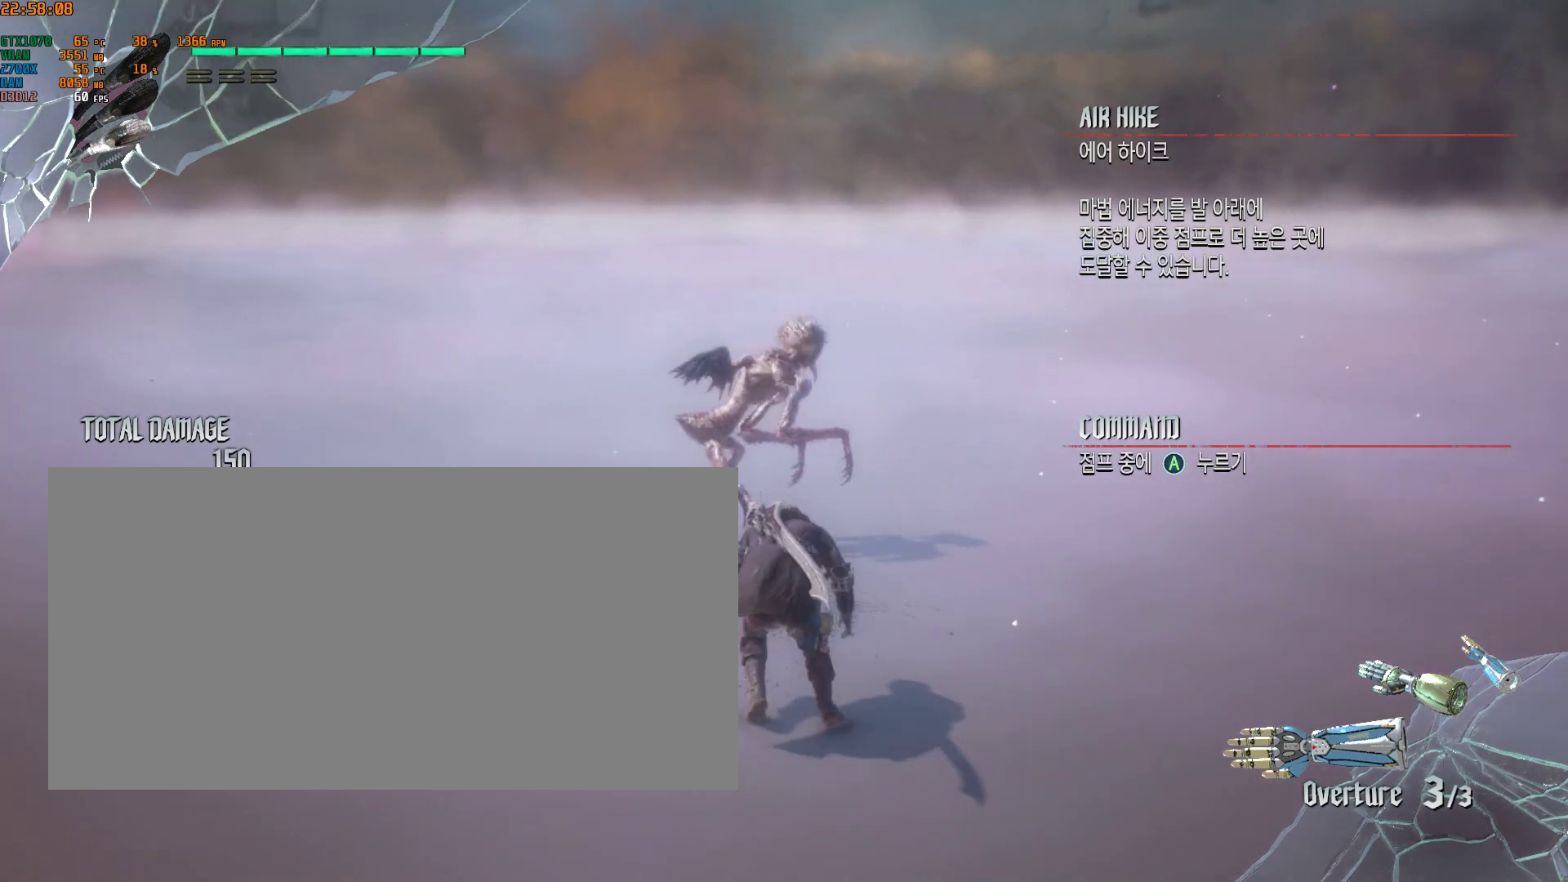
{"buttons": ["Y"], "left_stick": "up", "events": [[450, "Y", "down"]]}
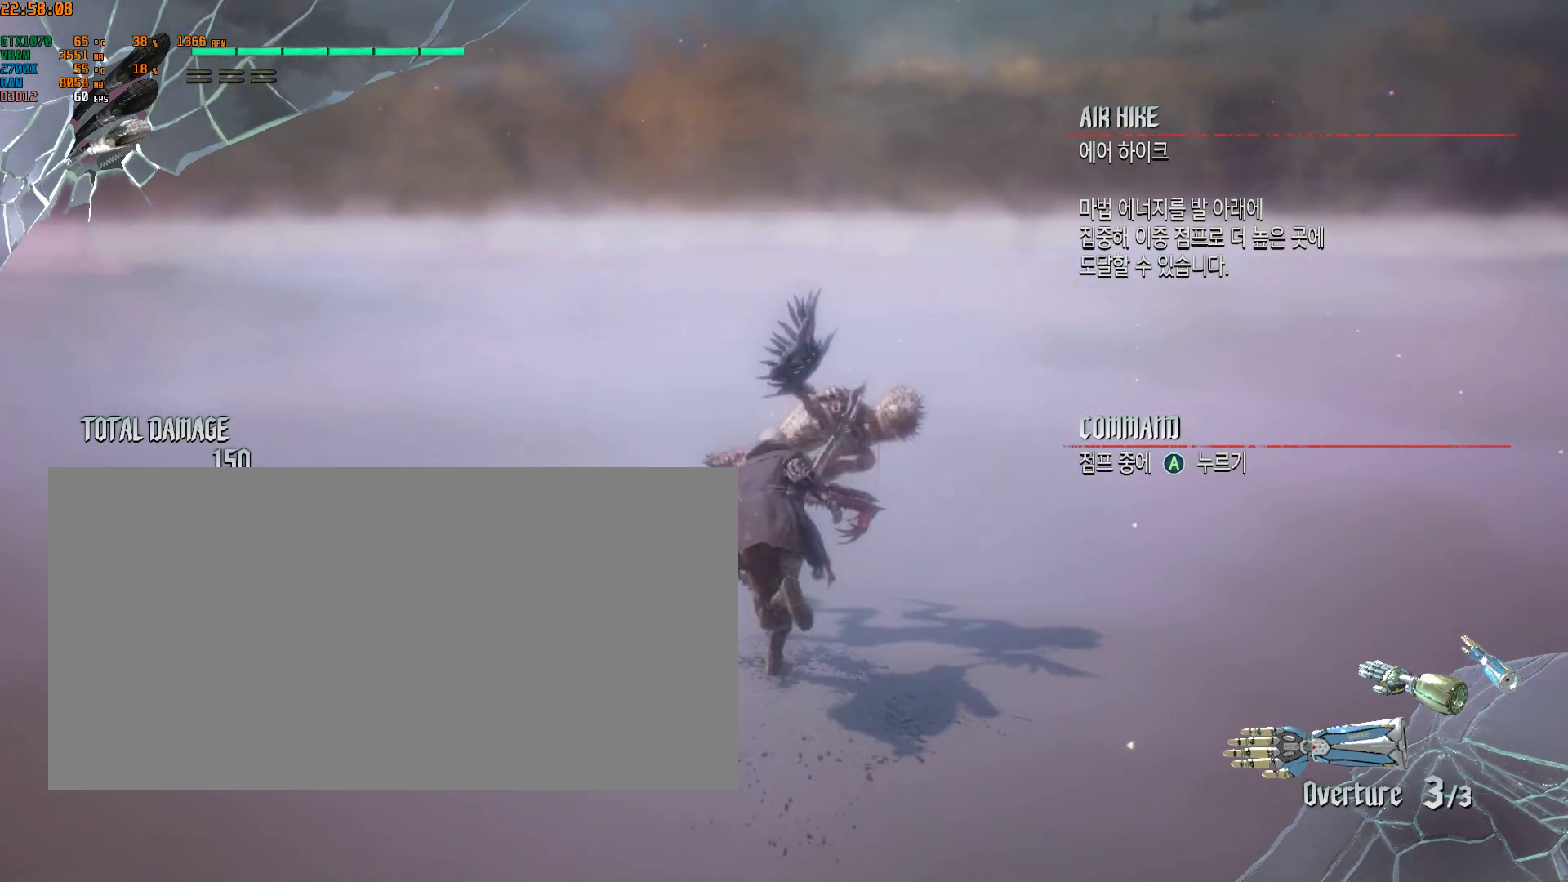
{"buttons": [], "left_stick": "center", "events": [[33, "Y", "up"], [117, "left_stick", "center"], [183, "Y", "down"], [300, "Y", "up"]]}
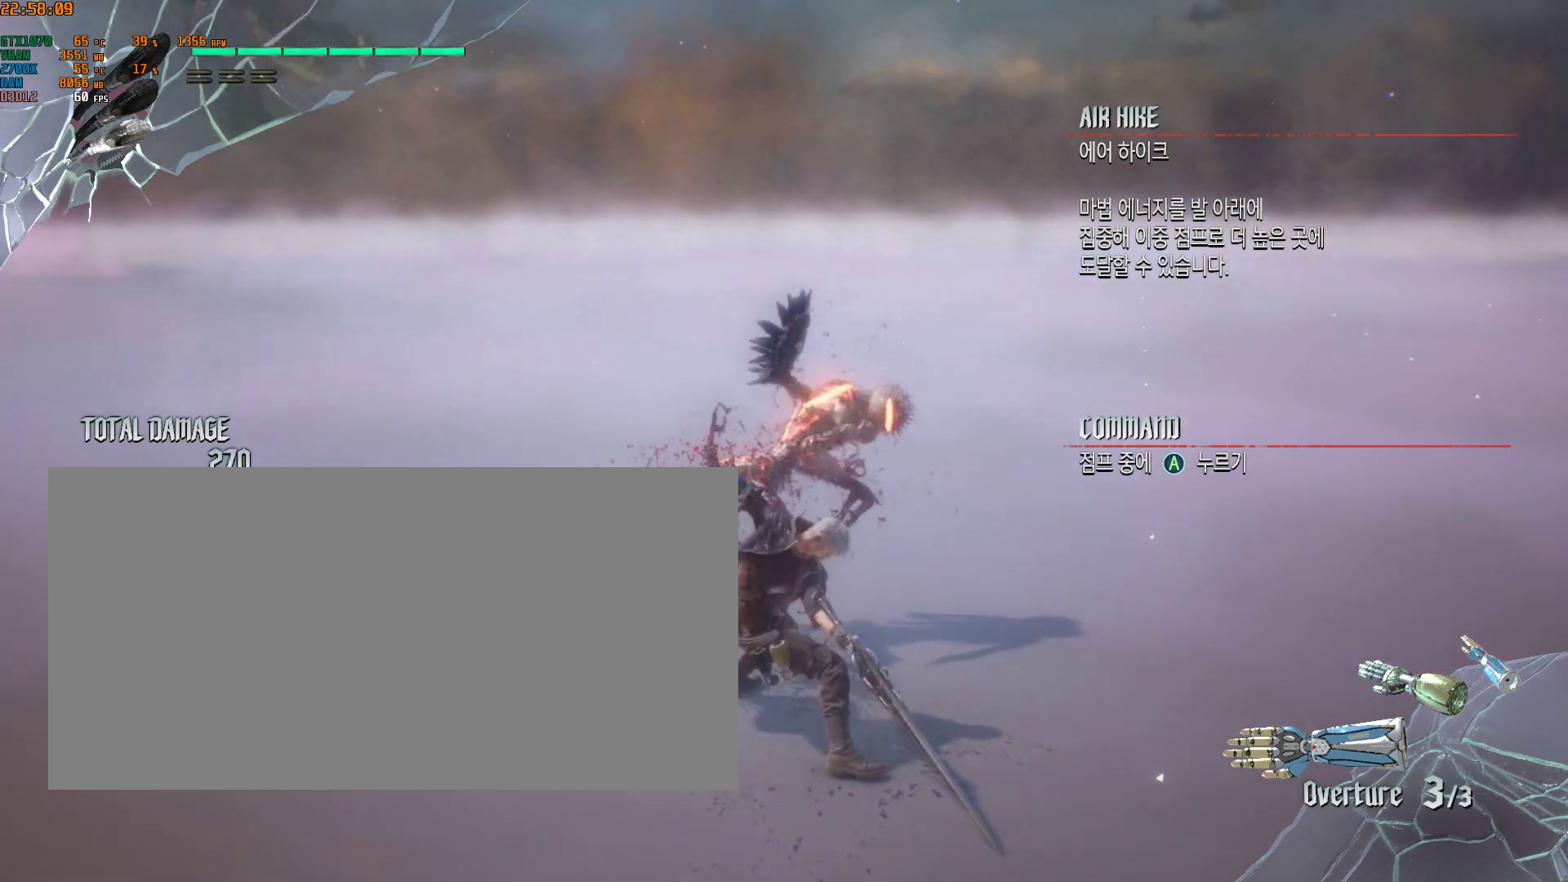
{"buttons": [], "left_stick": "left", "events": [[17, "left_stick", "down-left"], [67, "X", "down"], [150, "X", "up"], [150, "left_stick", "left"]]}
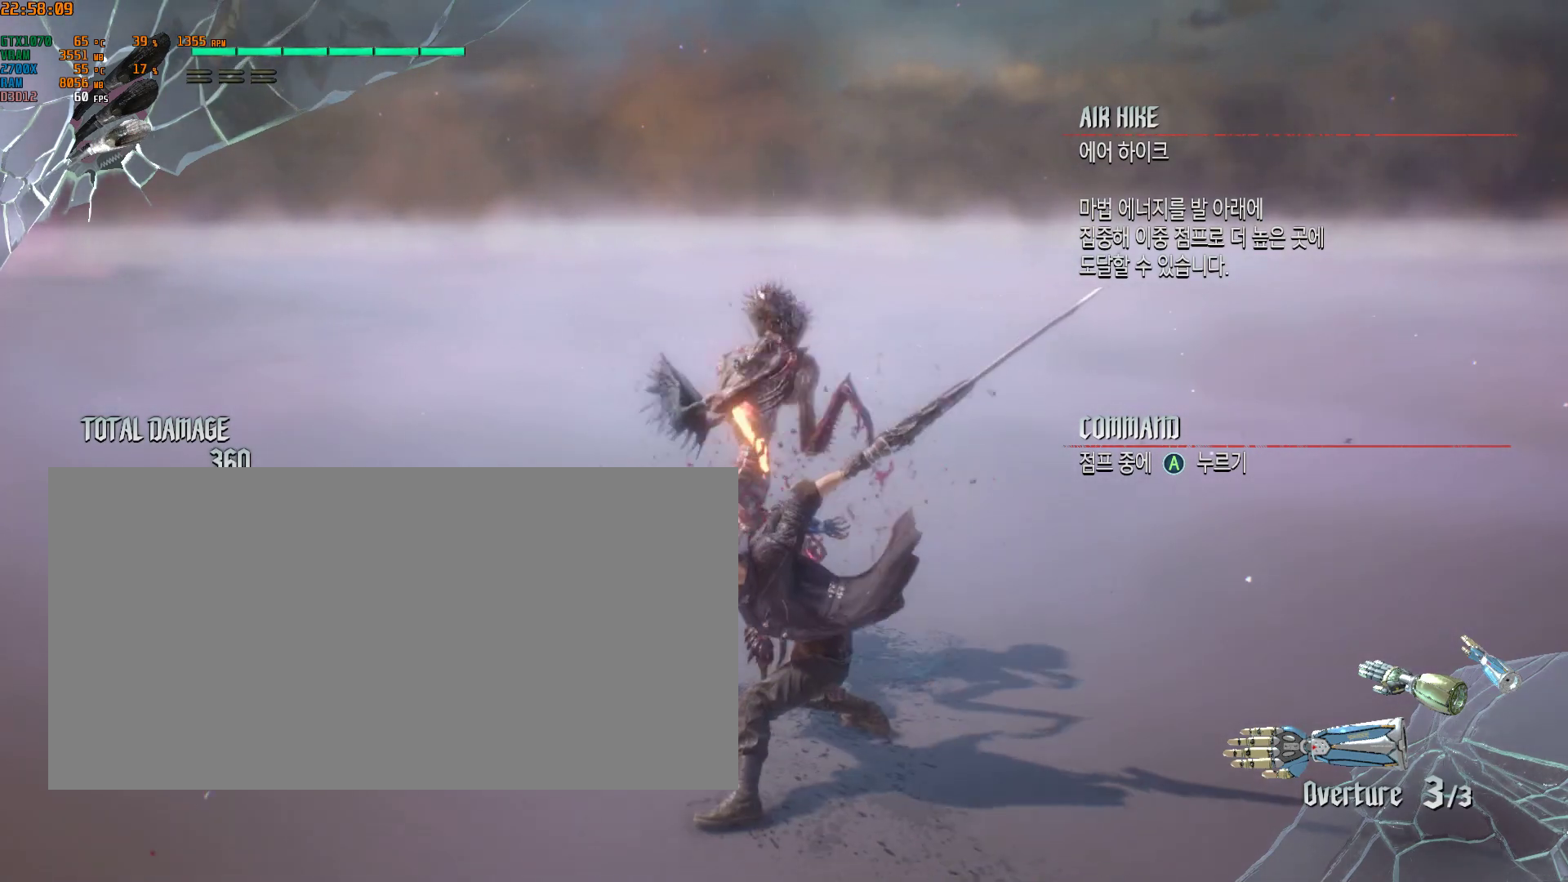
{"buttons": [], "left_stick": "left", "events": []}
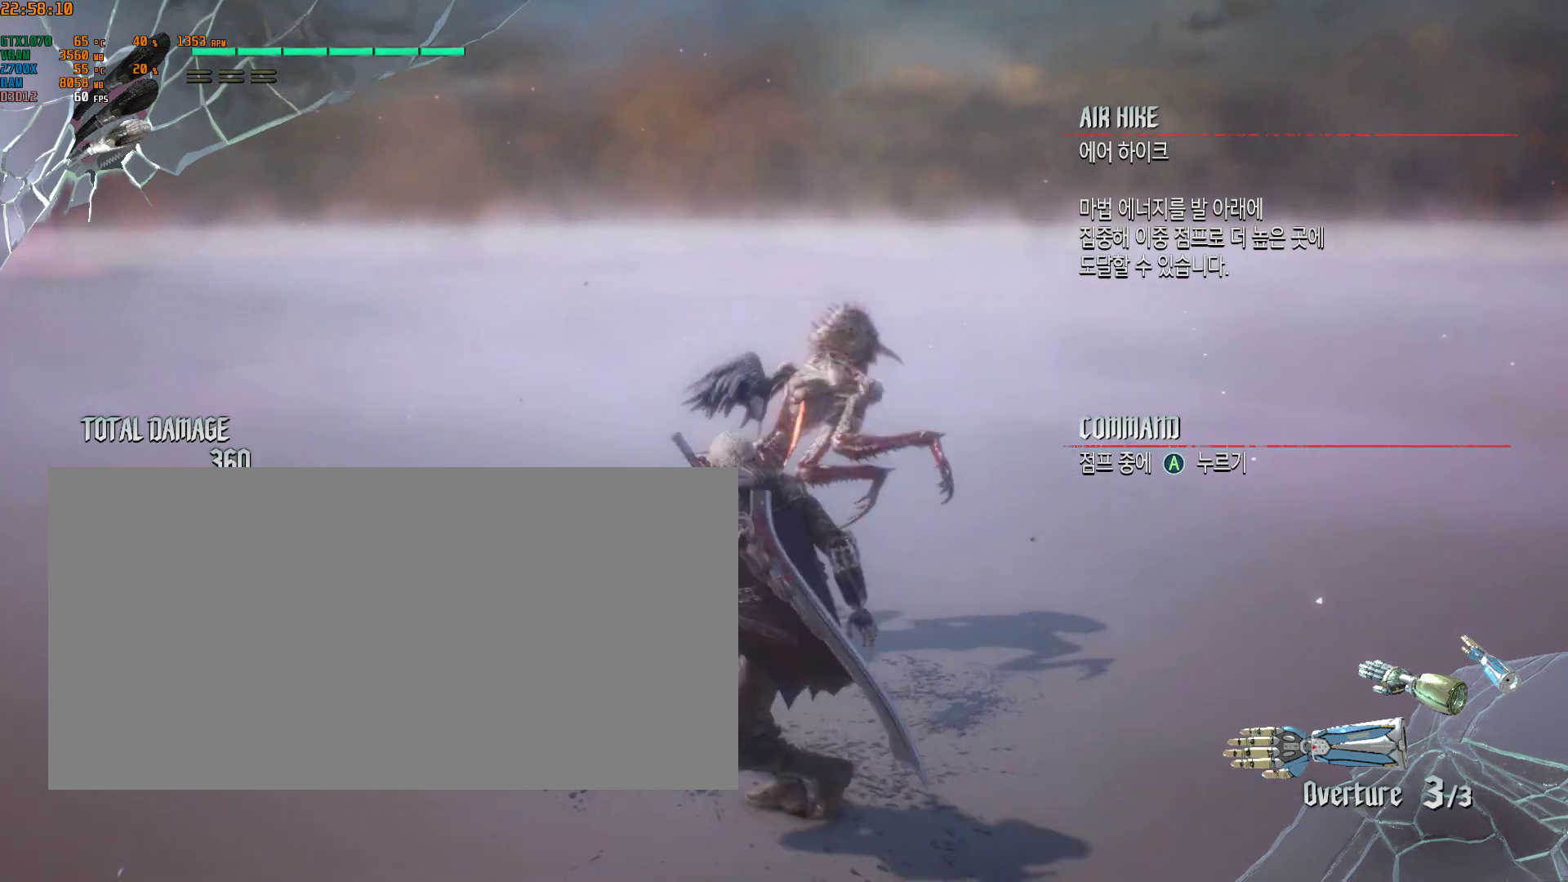
{"buttons": [], "left_stick": "left", "events": []}
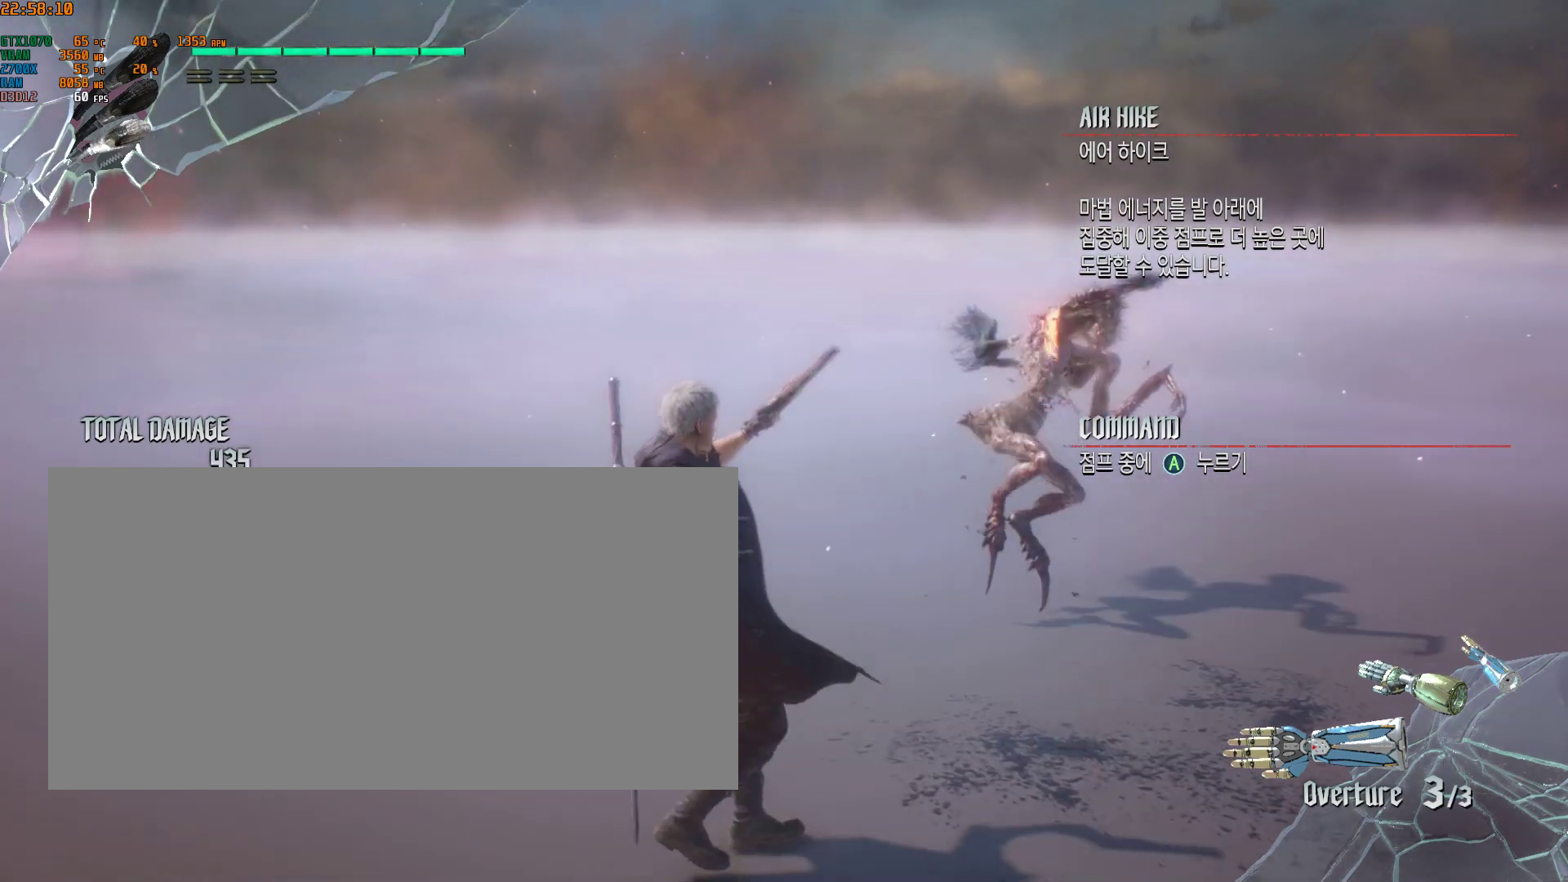
{"buttons": [], "left_stick": "left", "events": []}
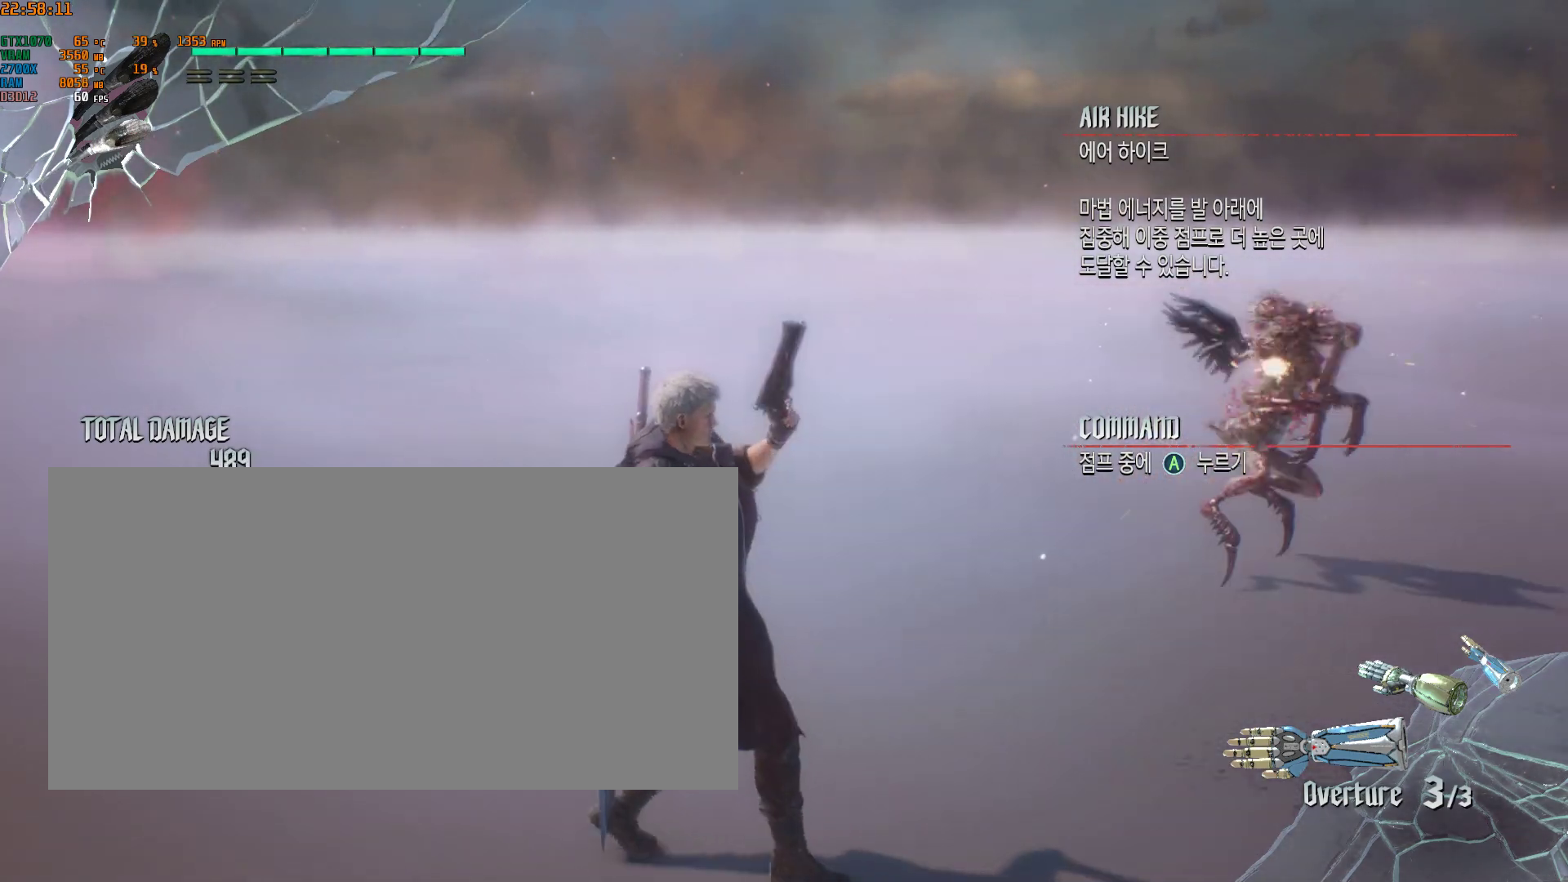
{"buttons": [], "left_stick": "up-left", "events": [[333, "left_stick", "up-left"]]}
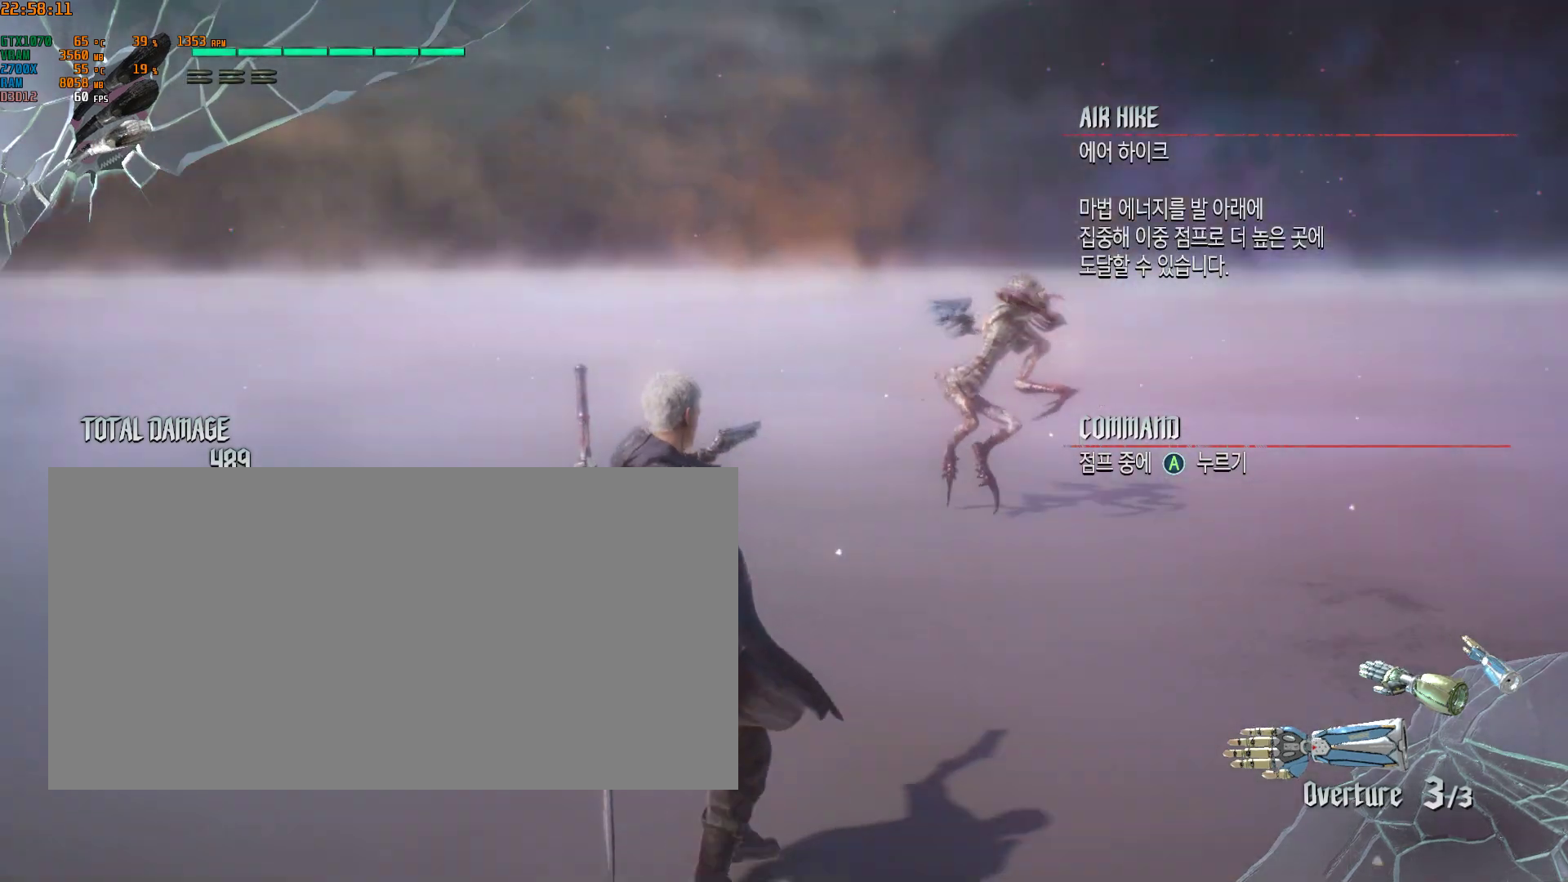
{"buttons": [], "left_stick": "up-left", "events": []}
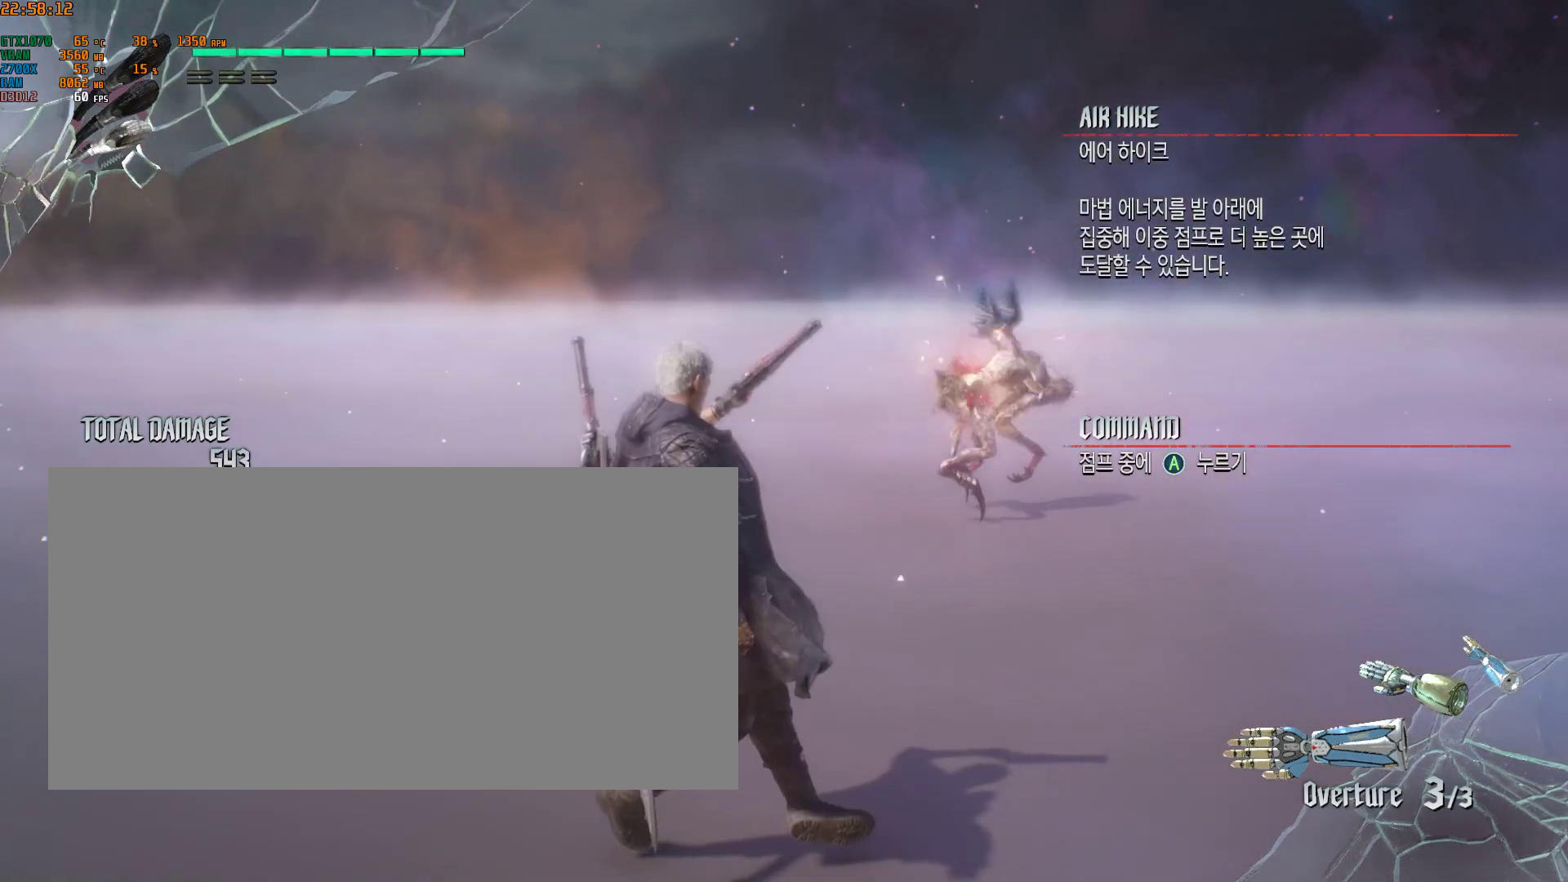
{"buttons": [], "left_stick": "up-left", "events": []}
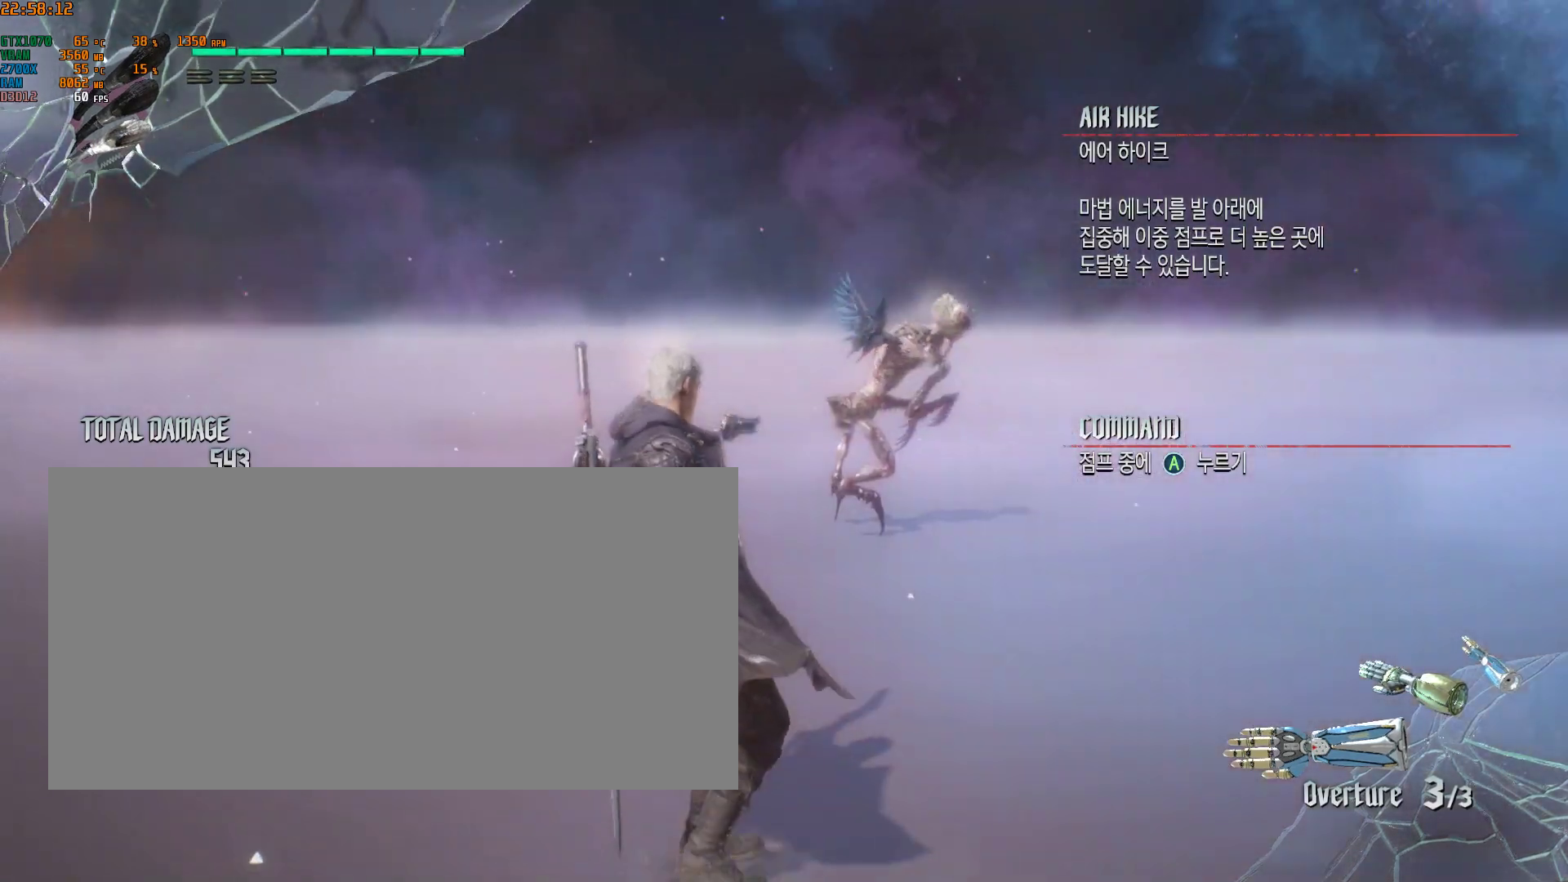
{"buttons": [], "left_stick": "up-left", "events": []}
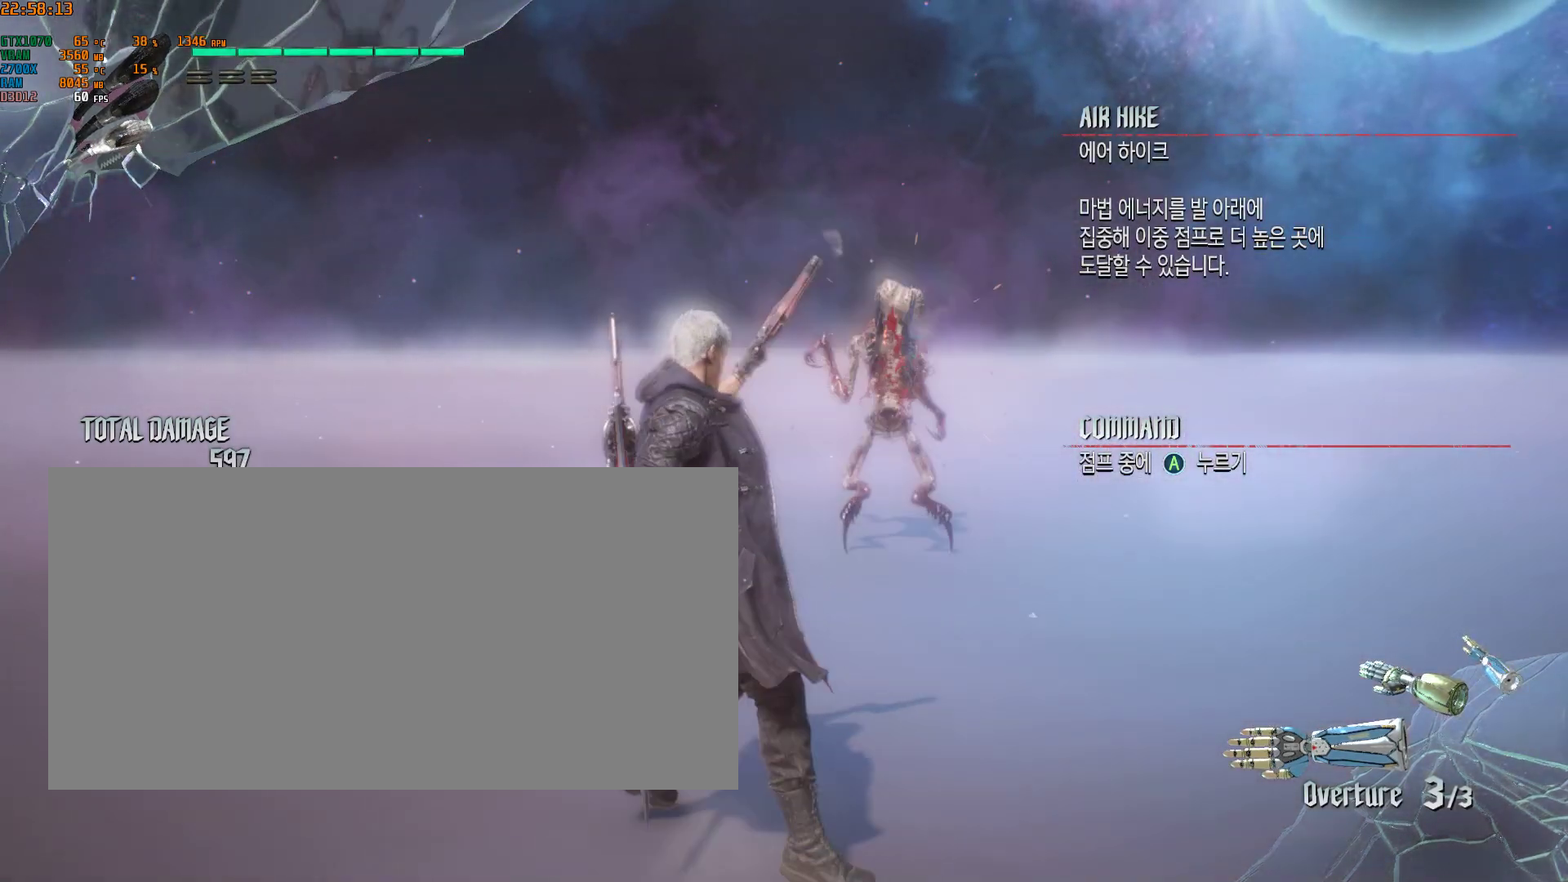
{"buttons": [], "left_stick": "up-left", "events": []}
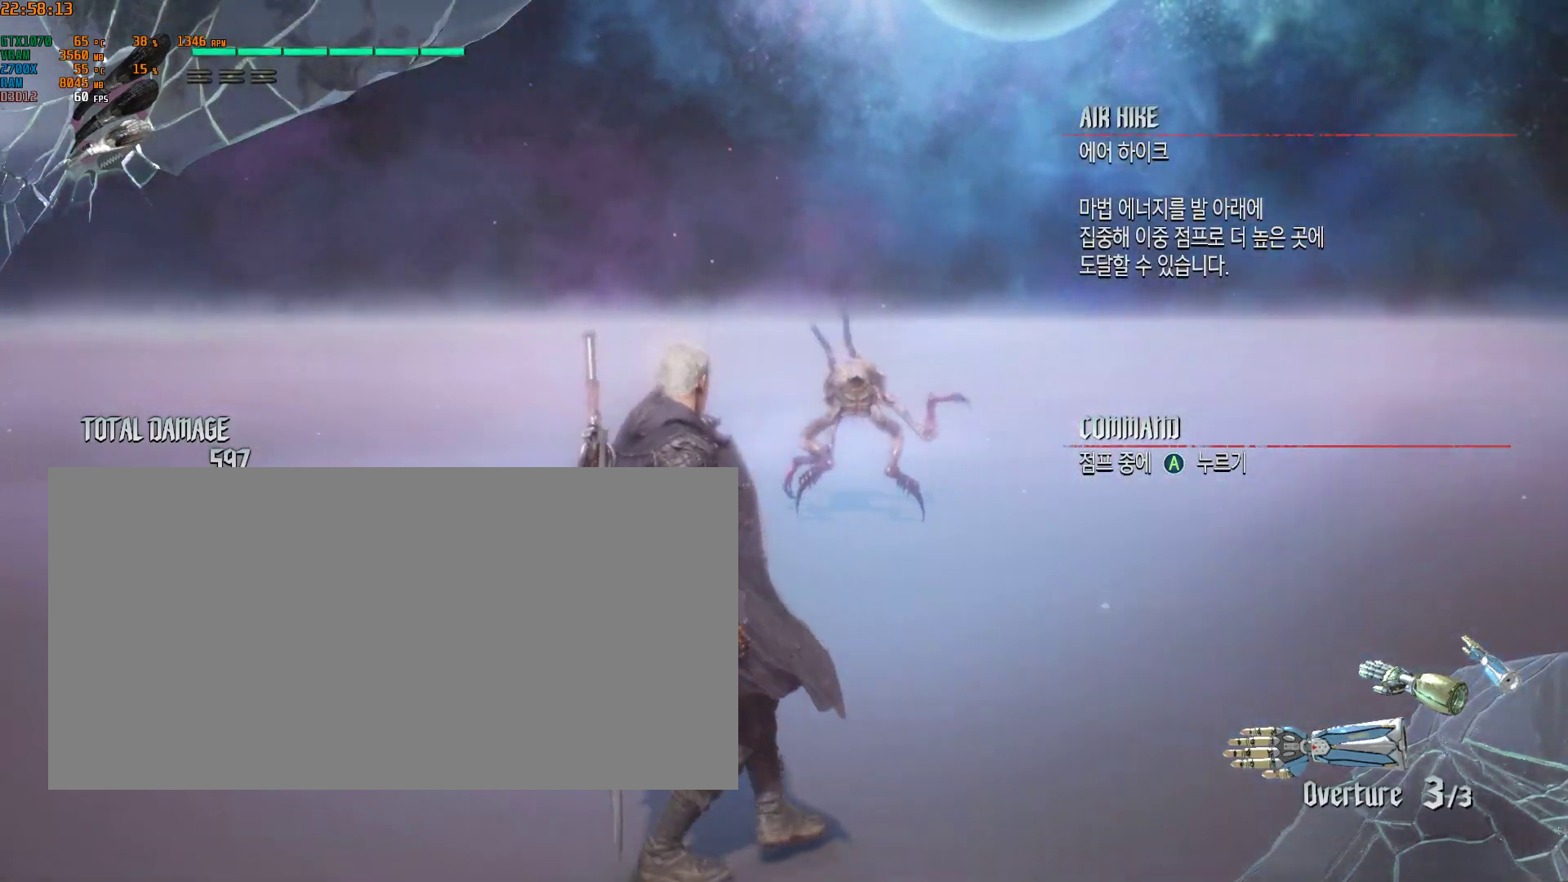
{"buttons": [], "left_stick": "up-left", "events": []}
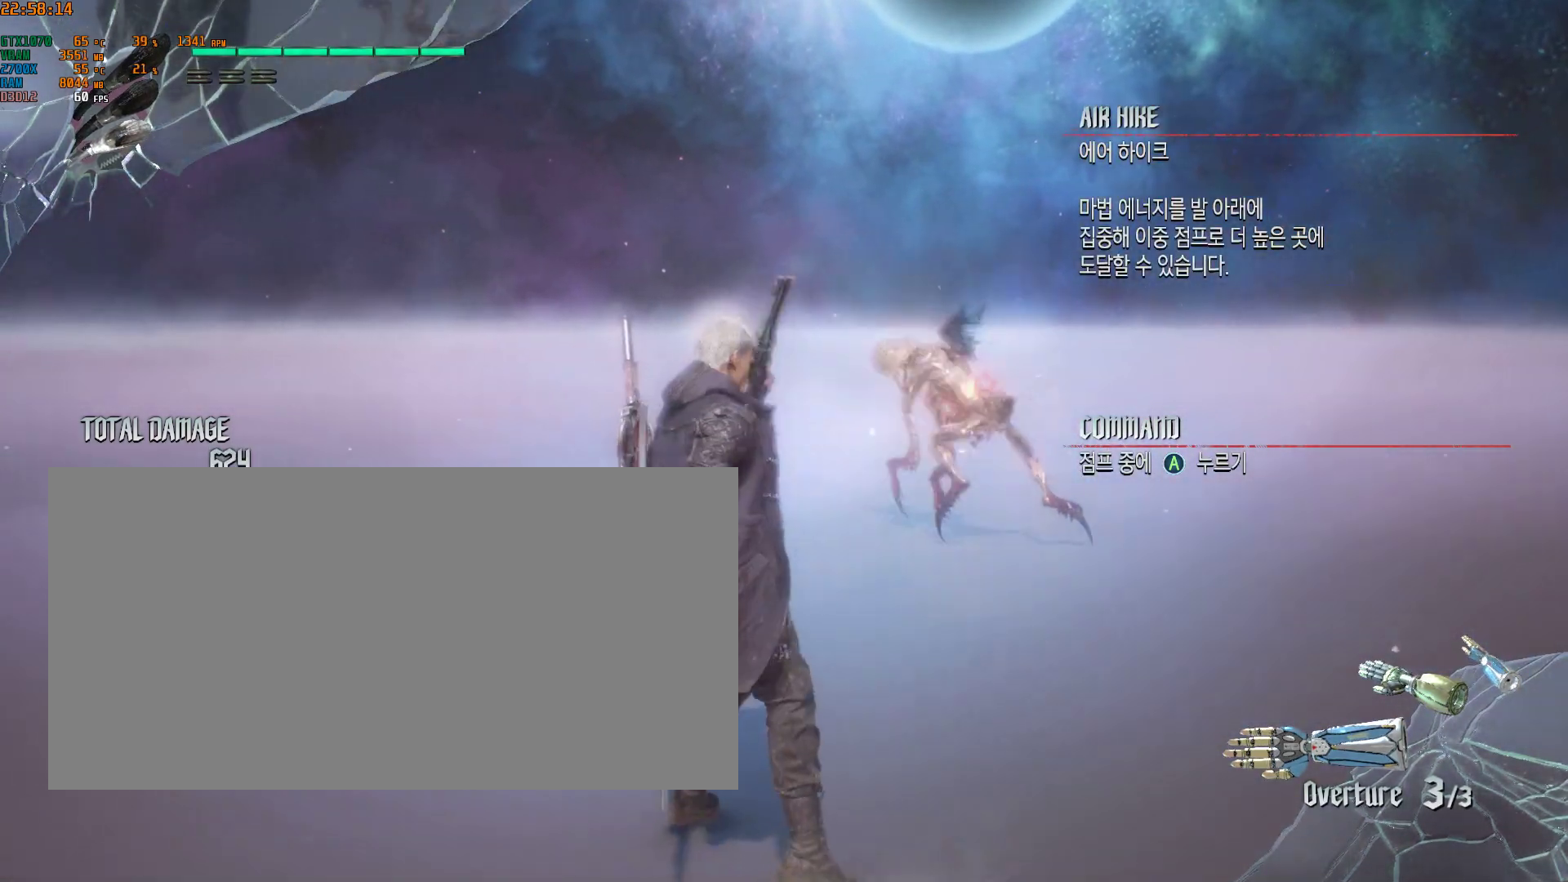
{"buttons": [], "left_stick": "up-left", "events": []}
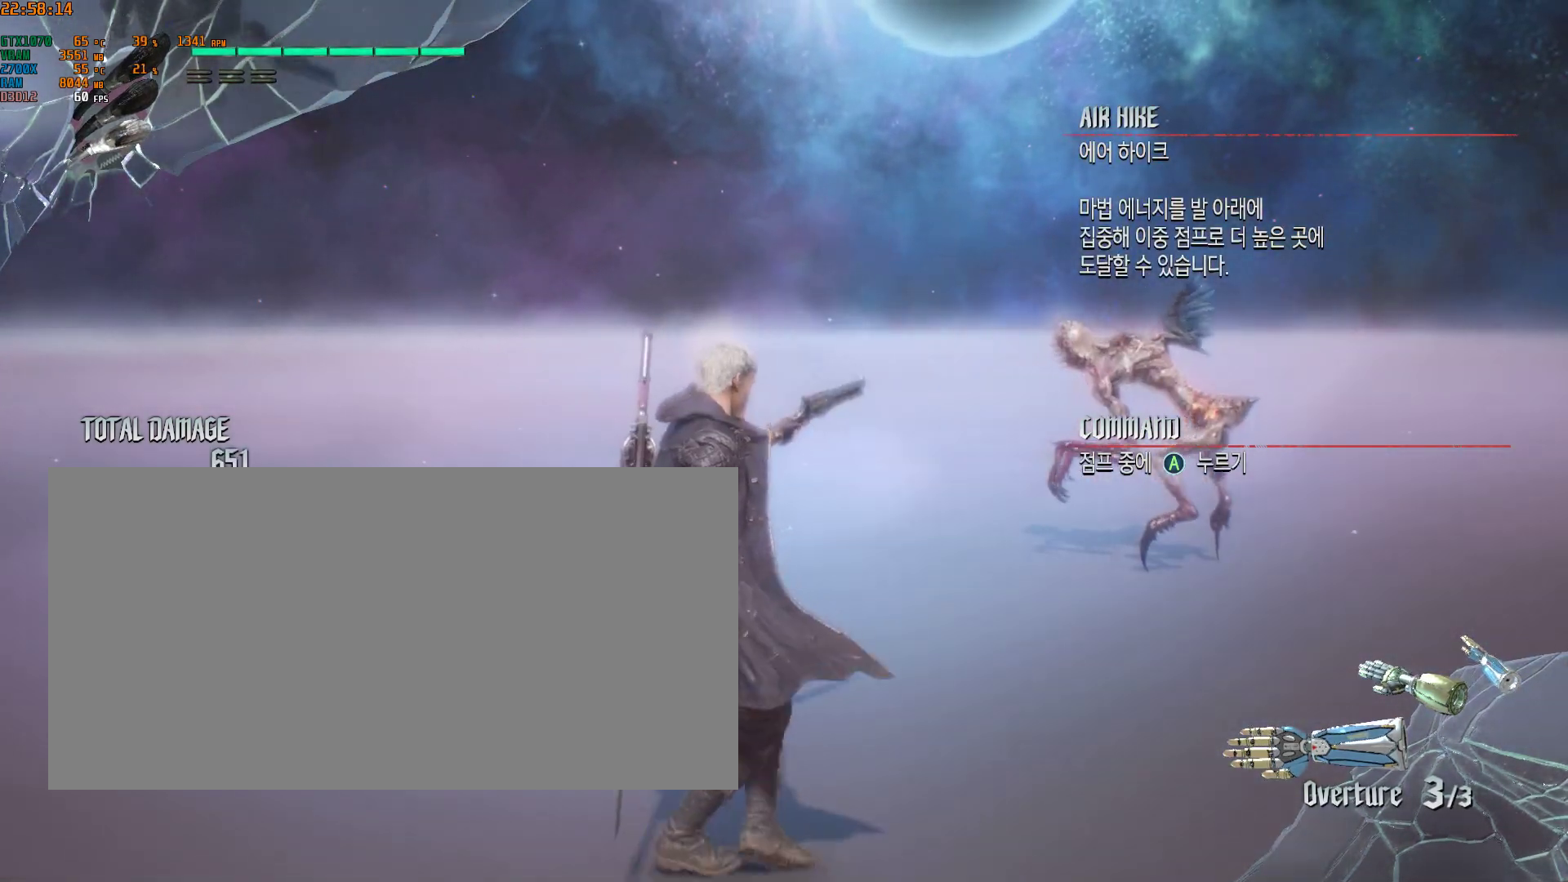
{"buttons": [], "left_stick": "up-left", "events": []}